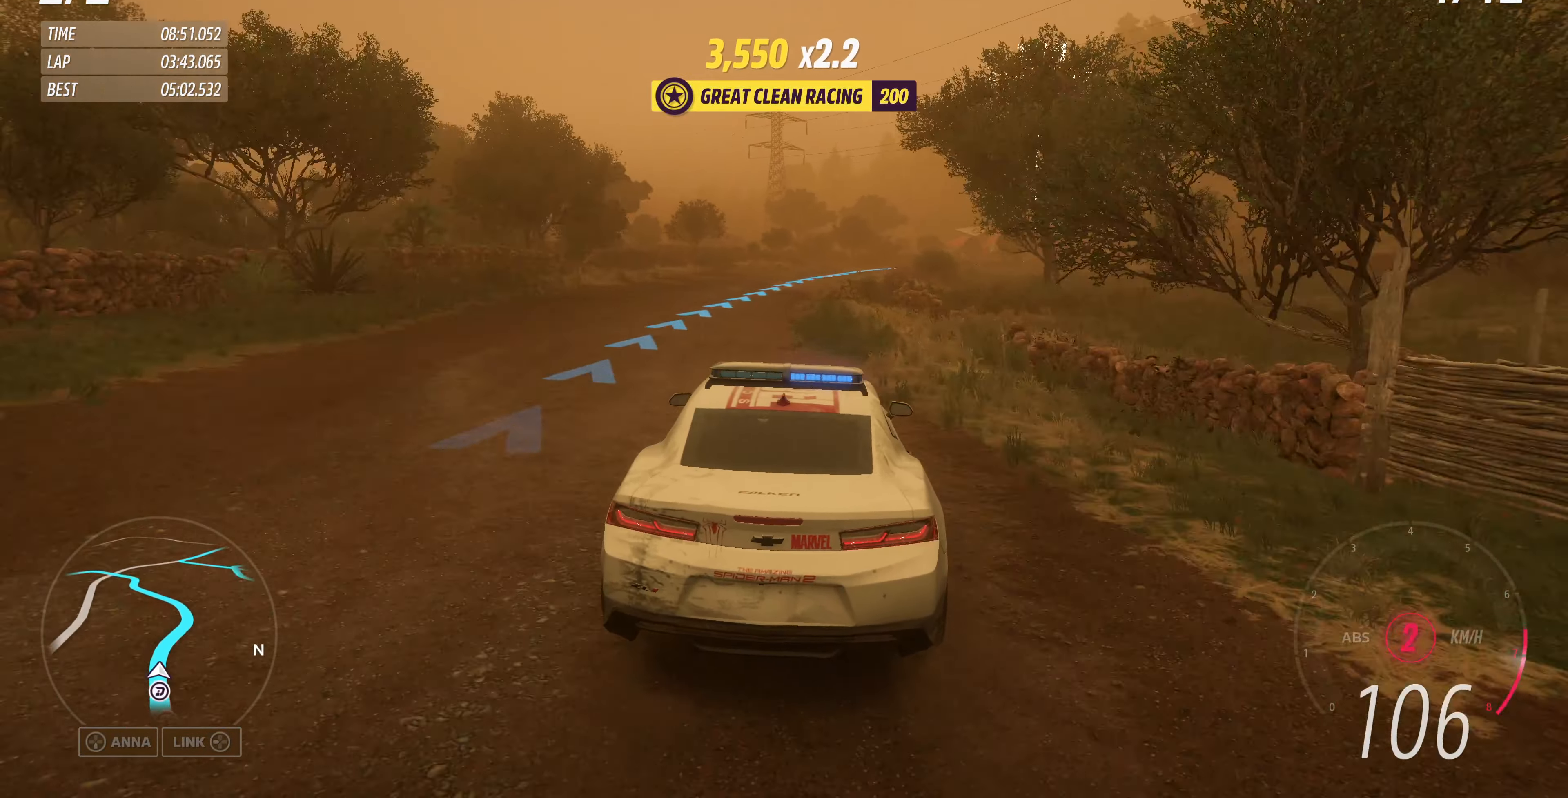
Gameplay with a controller (PlayStation layout); each line is a JSON object with the inputs held at the frame after it. "events" lists button and stick changes between this image and that frame as [ms after this image, input, new state], when the widget could be followed in between.
{"buttons": ["R2"], "left_stick": "up", "right_stick": "center", "events": []}
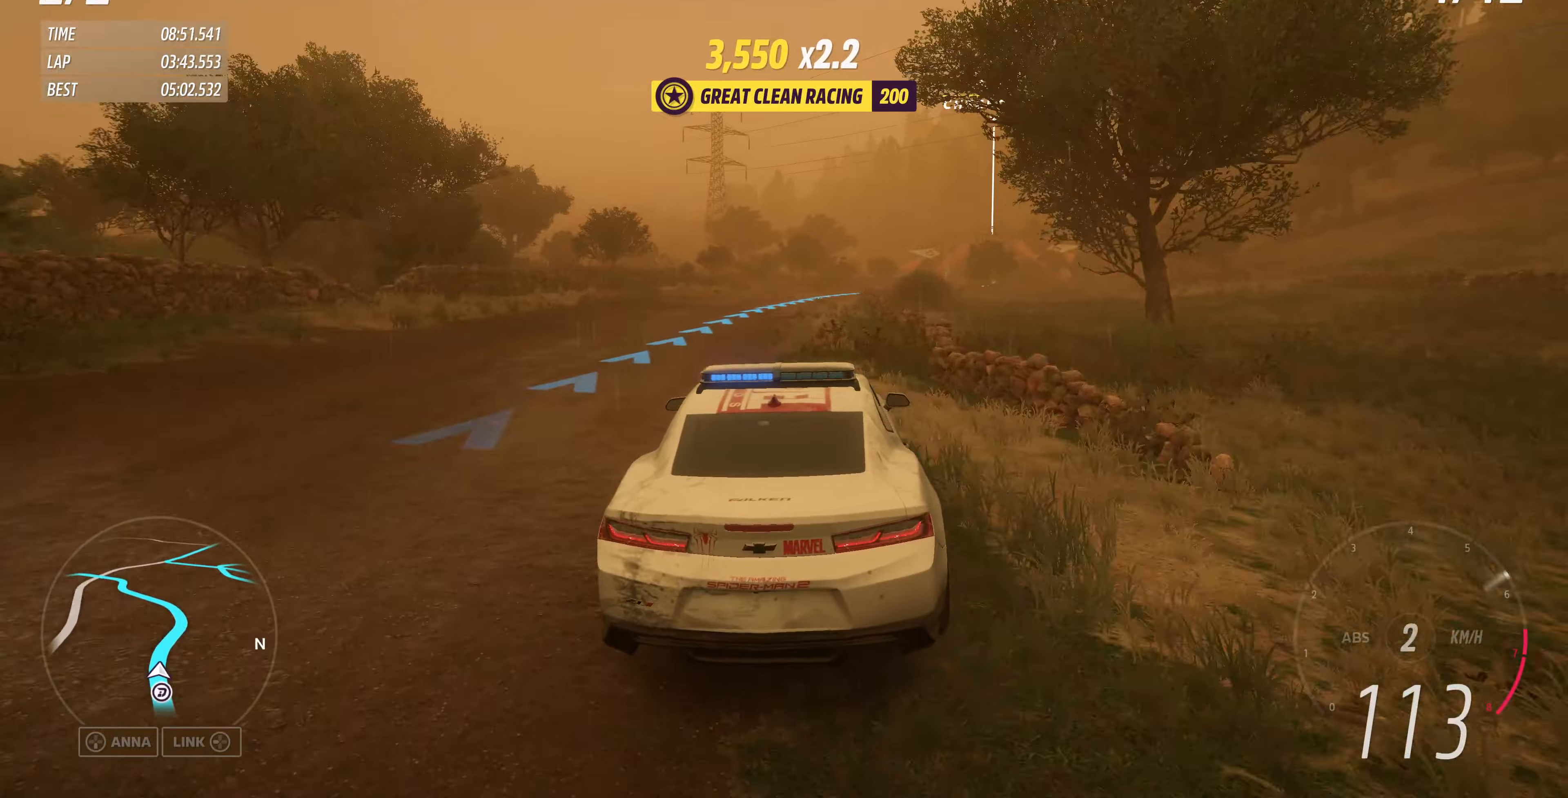
{"buttons": ["R2"], "left_stick": "up", "right_stick": "up", "events": [[233, "right_stick", "up"]]}
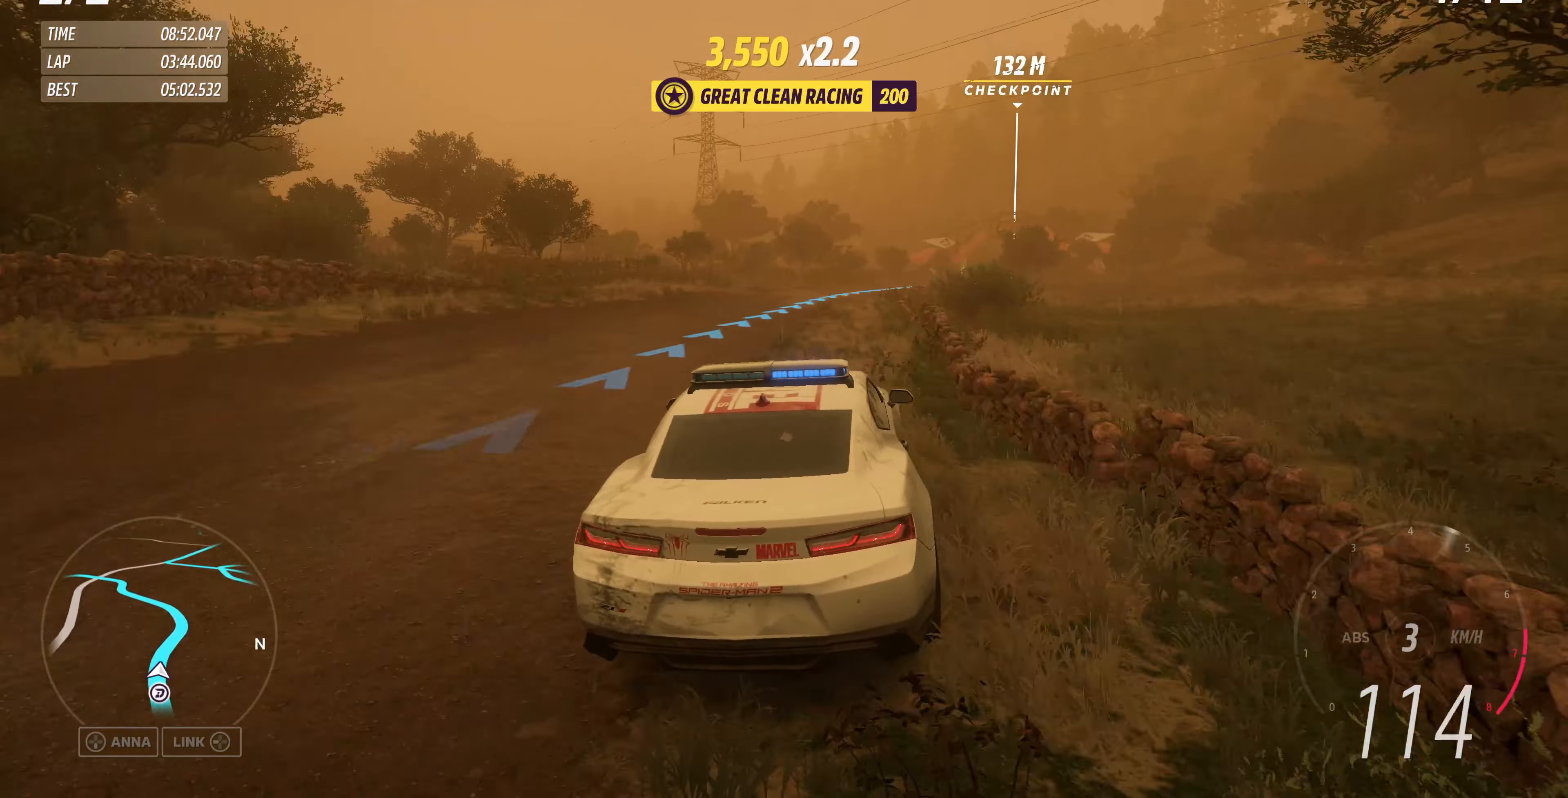
{"buttons": ["R2"], "left_stick": "up", "right_stick": "up", "events": []}
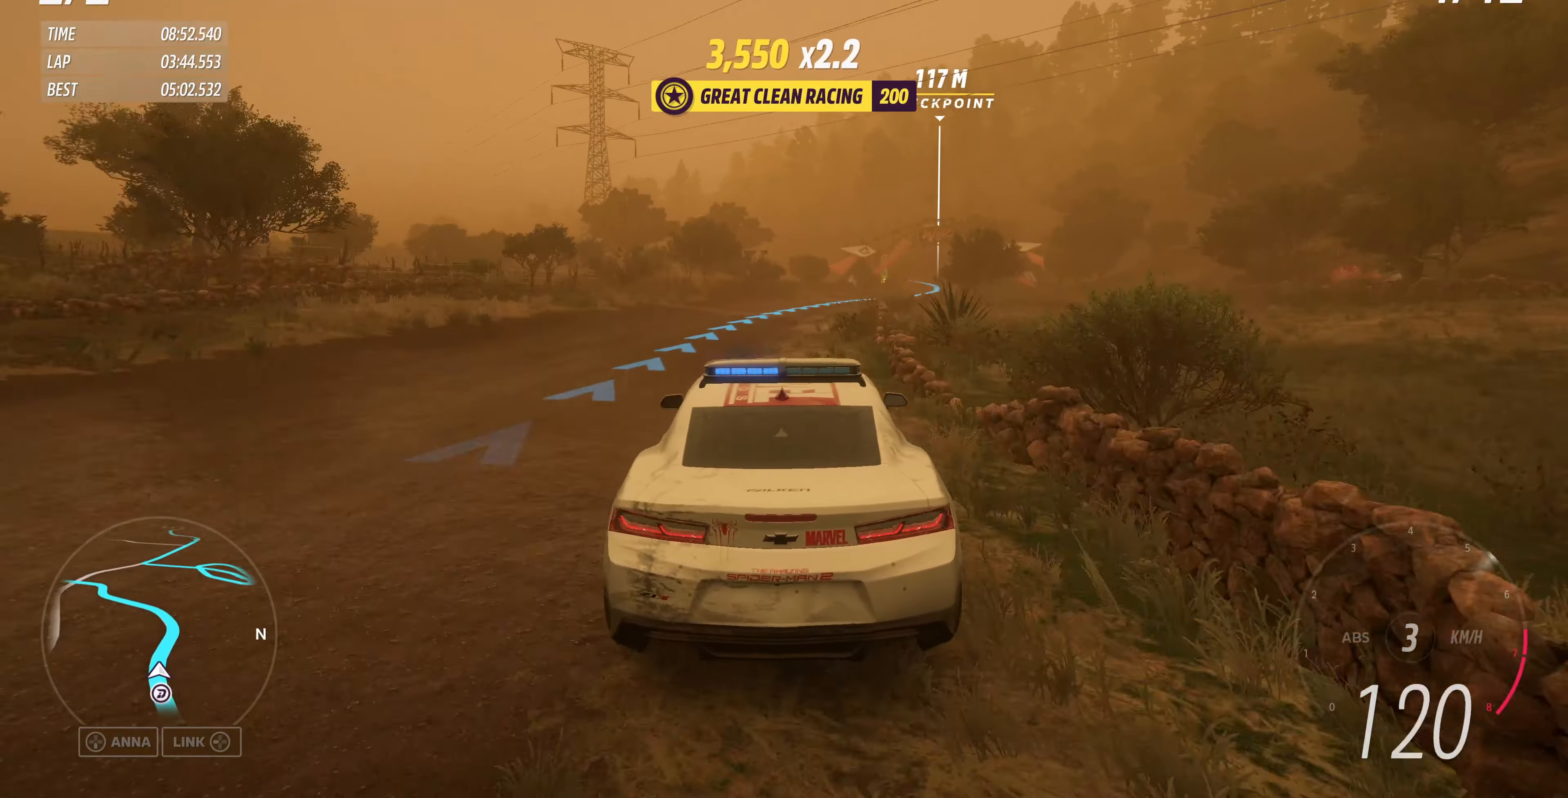
{"buttons": ["R2"], "left_stick": "up", "right_stick": "up", "events": []}
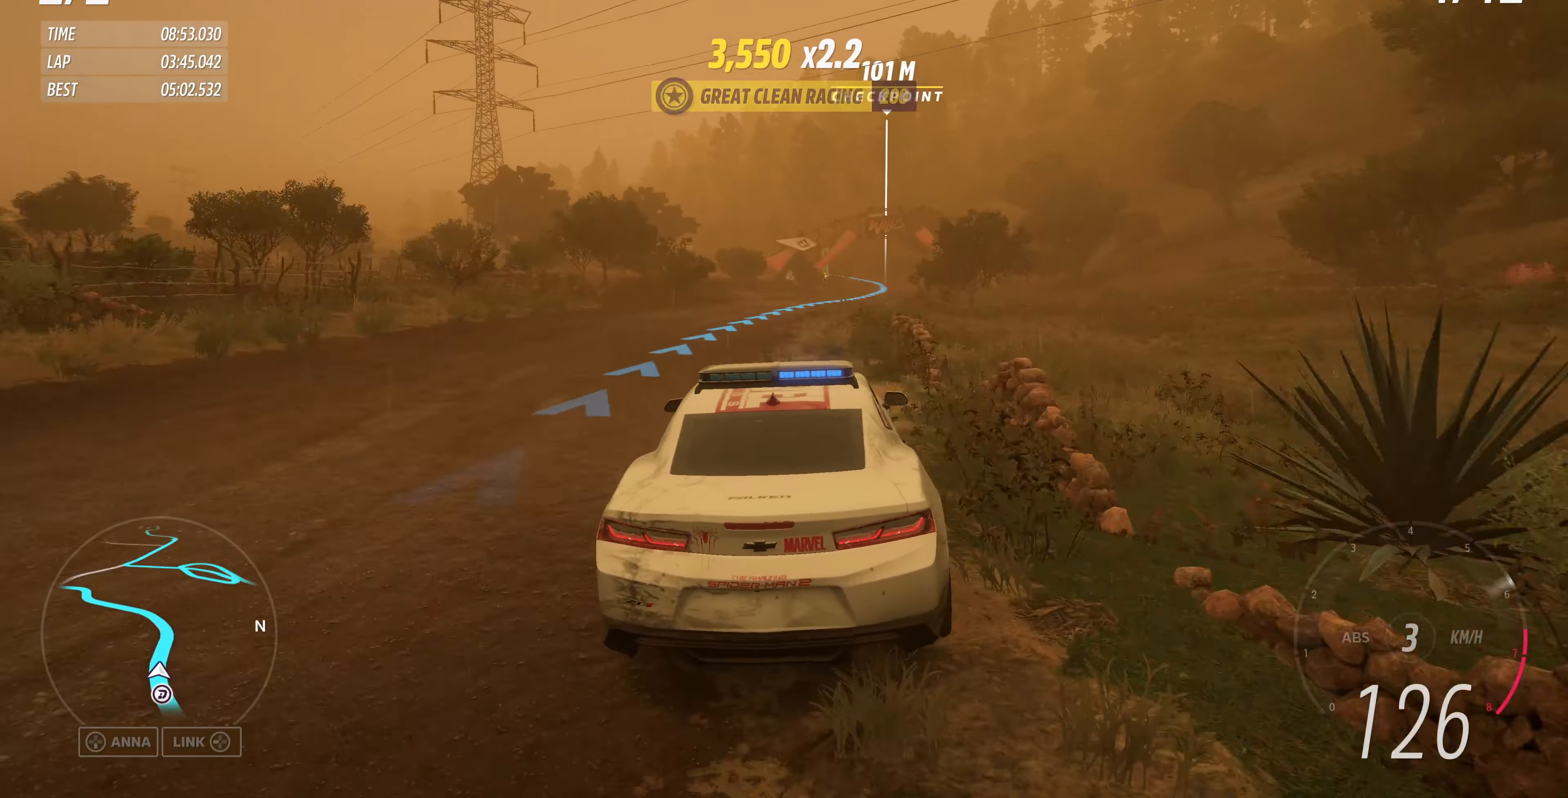
{"buttons": ["R2"], "left_stick": "up", "right_stick": "up", "events": []}
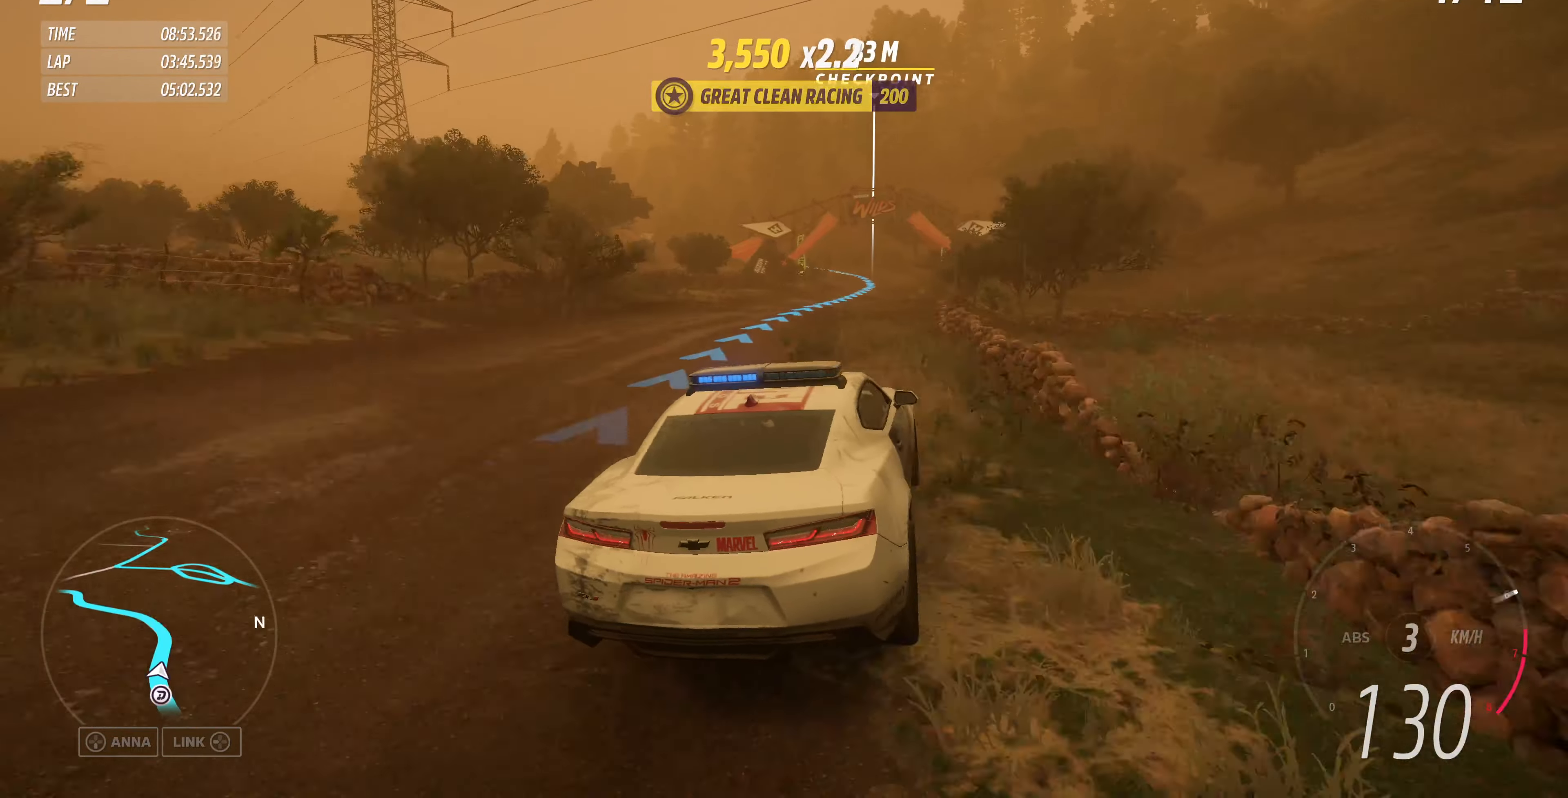
{"buttons": ["R2"], "left_stick": "up-left", "right_stick": "up", "events": [[133, "left_stick", "up-left"]]}
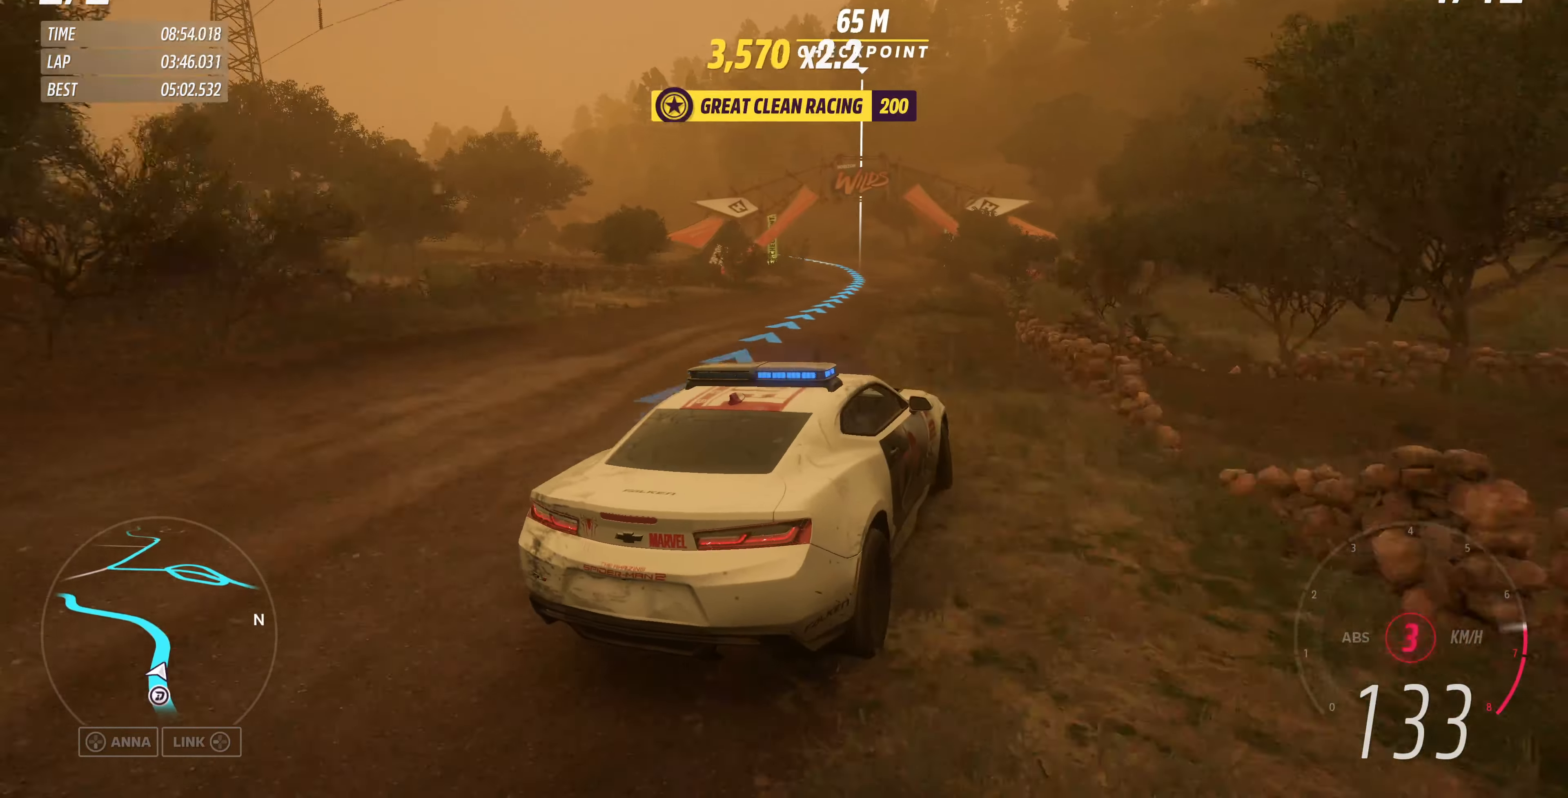
{"buttons": ["R2"], "left_stick": "up-left", "right_stick": "up", "events": []}
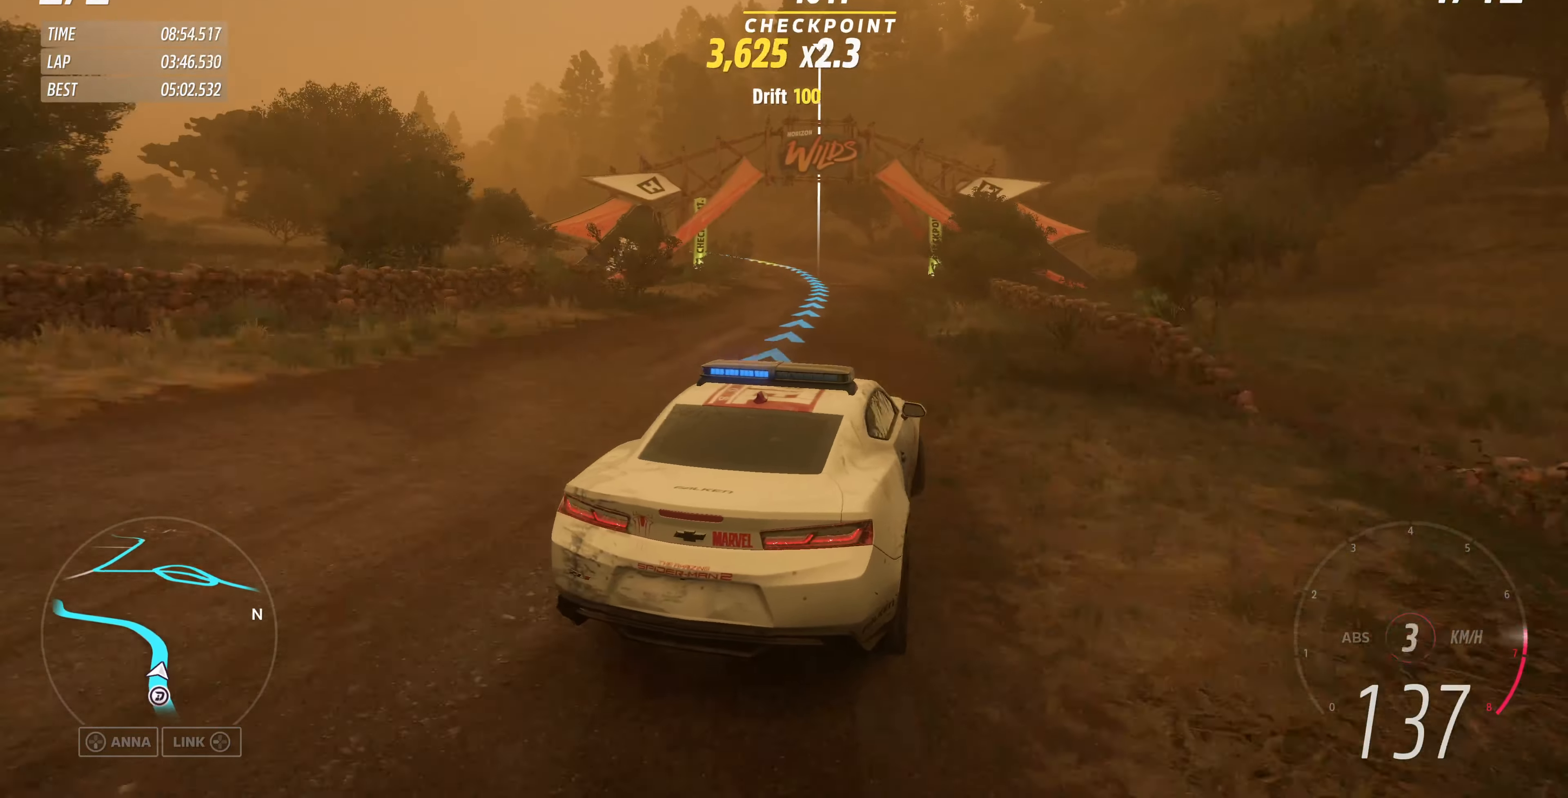
{"buttons": ["R2"], "left_stick": "up-left", "right_stick": "up", "events": []}
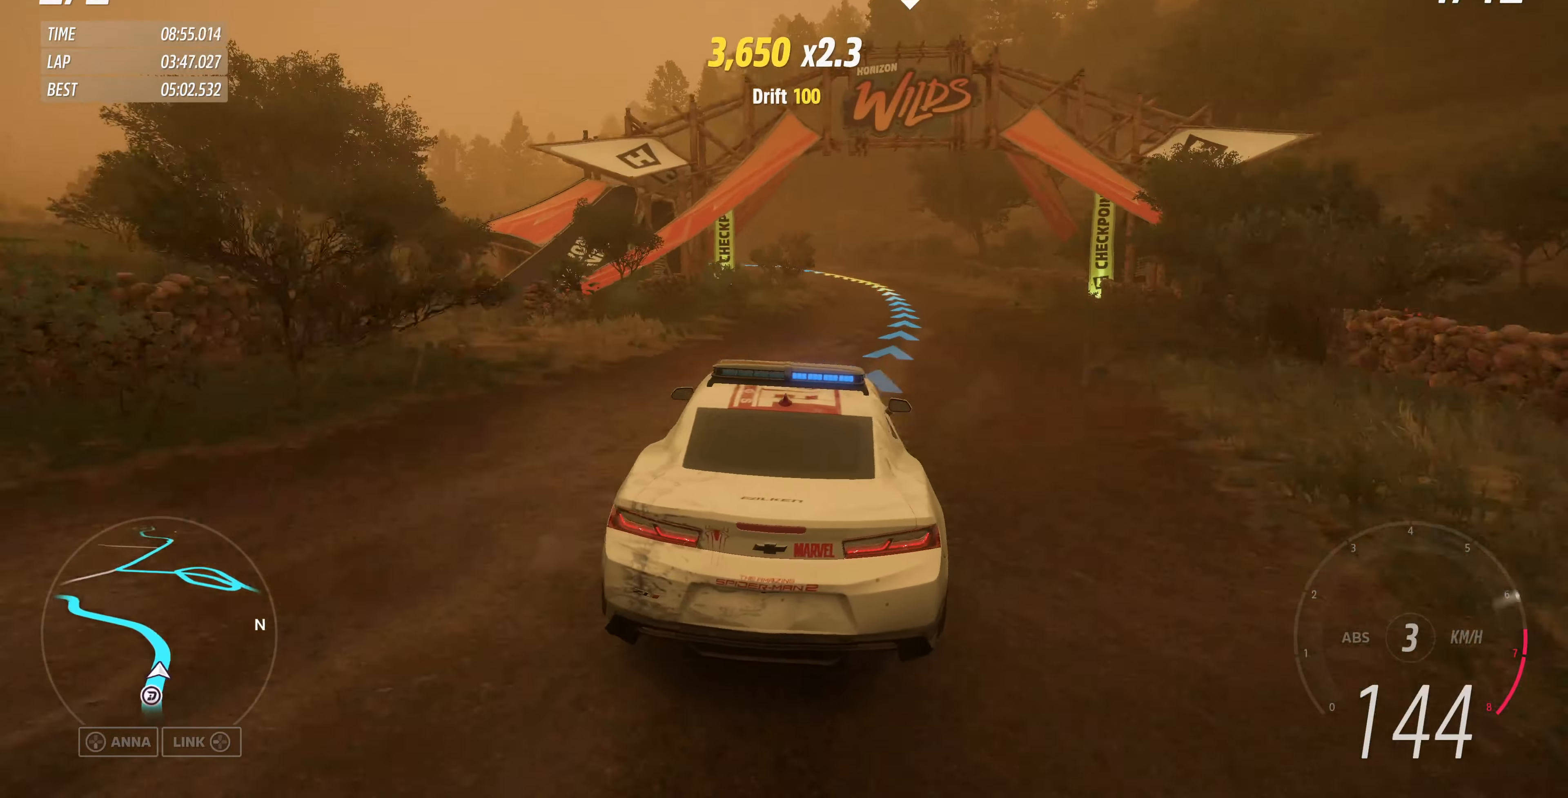
{"buttons": ["R2"], "left_stick": "up-right", "right_stick": "up", "events": [[200, "left_stick", "up"], [333, "left_stick", "up-right"]]}
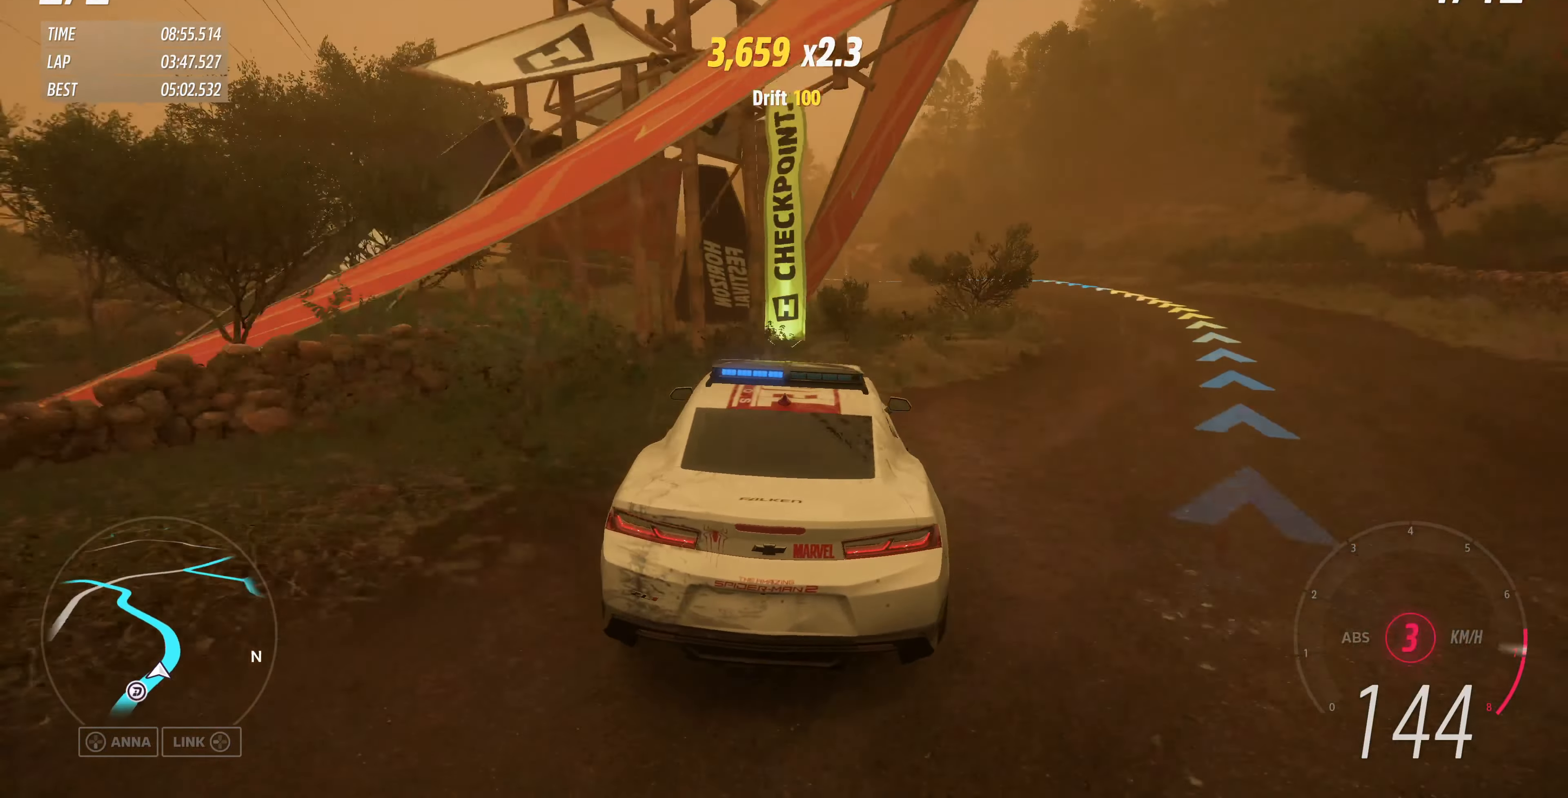
{"buttons": ["R2"], "left_stick": "up-left", "right_stick": "up", "events": [[300, "left_stick", "up-left"]]}
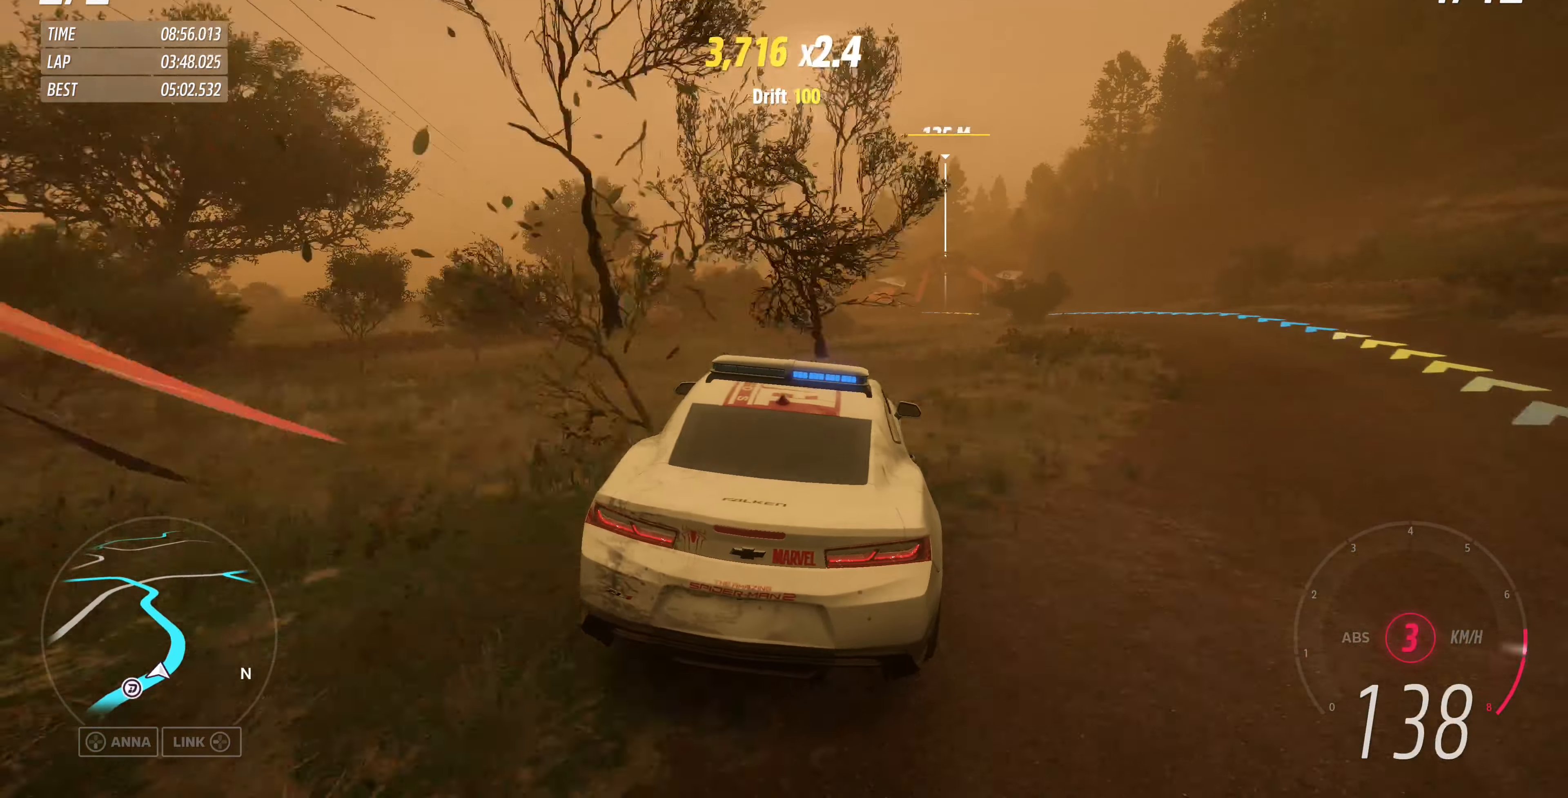
{"buttons": ["R2"], "left_stick": "up-right", "right_stick": "up", "events": [[66, "left_stick", "up-right"]]}
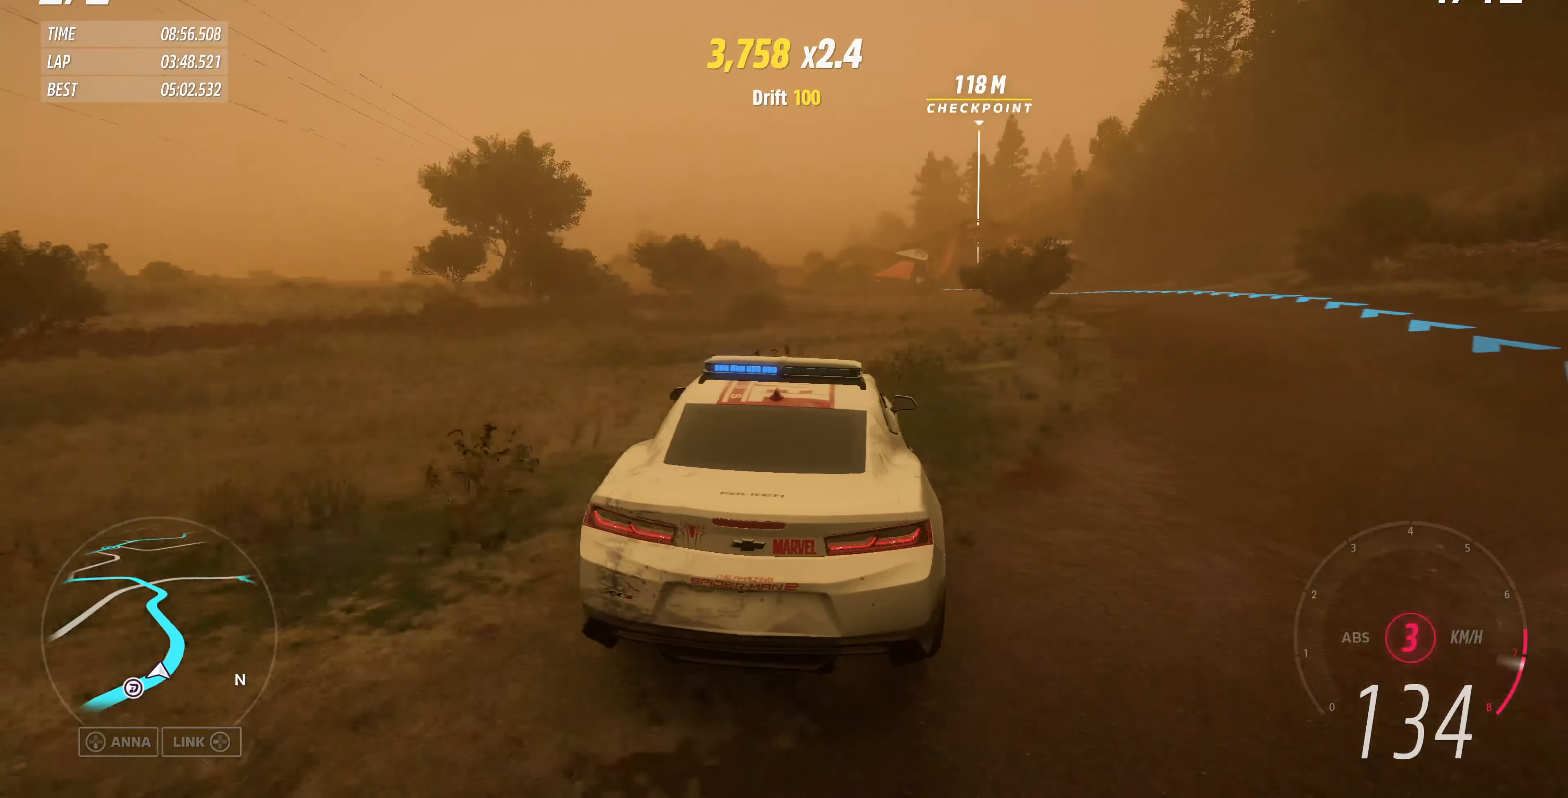
{"buttons": ["R2"], "left_stick": "up-left", "right_stick": "up", "events": [[334, "left_stick", "up-left"]]}
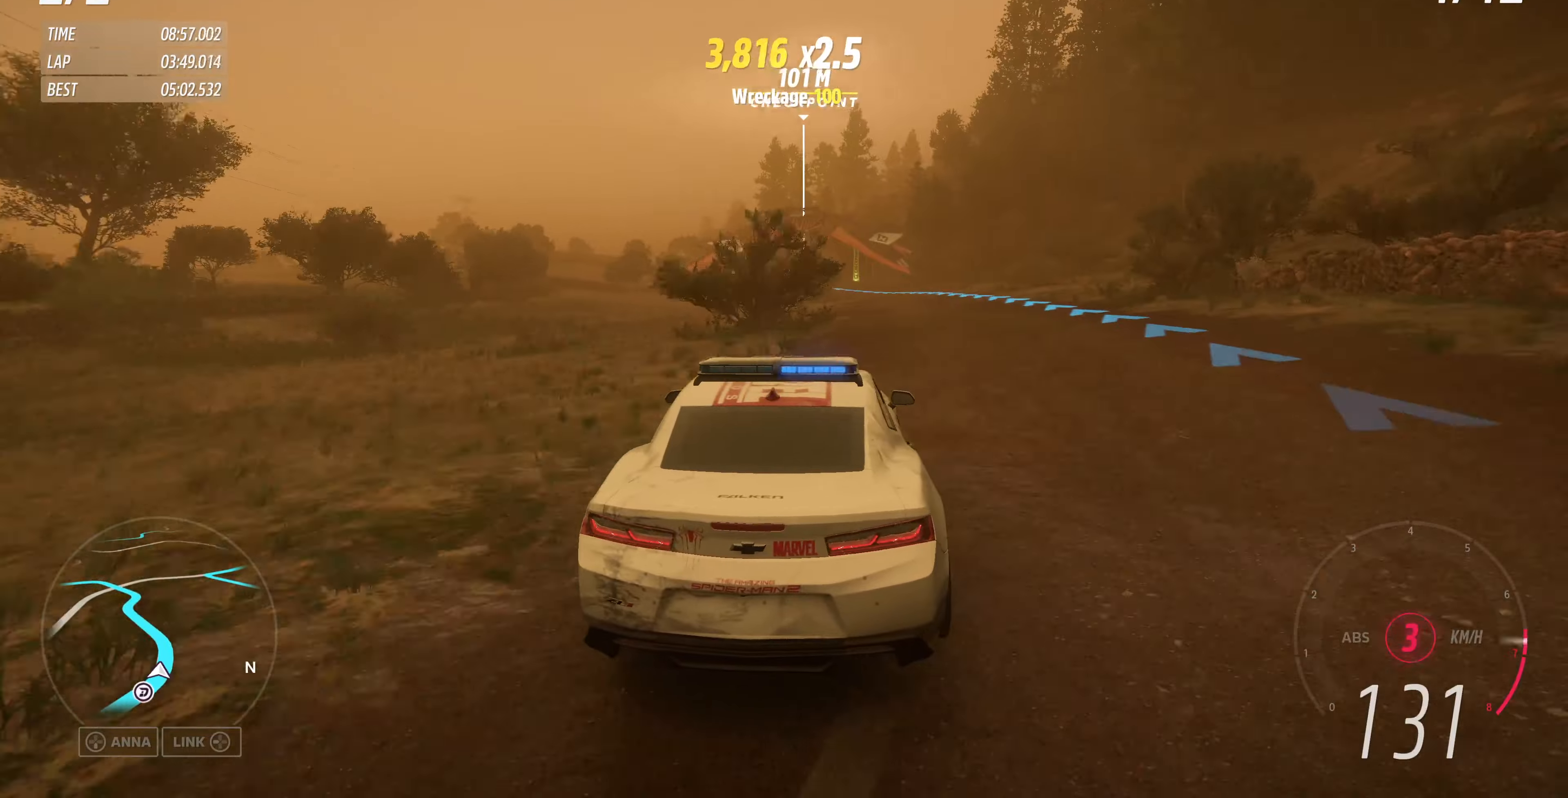
{"buttons": ["R2"], "left_stick": "up-left", "right_stick": "up", "events": []}
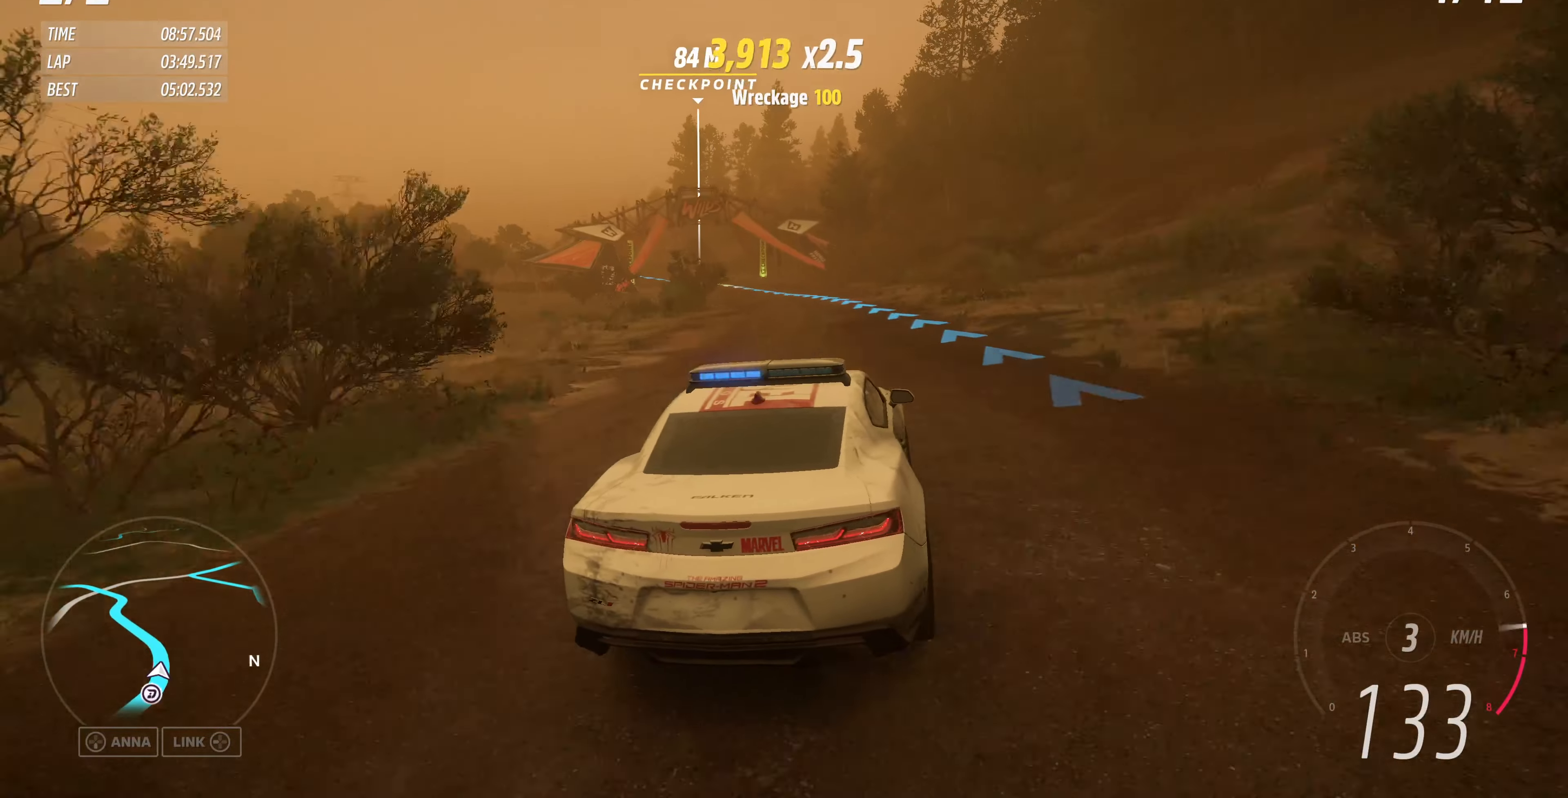
{"buttons": ["R2"], "left_stick": "up-left", "right_stick": "up", "events": [[100, "left_stick", "center"], [334, "left_stick", "up"], [400, "left_stick", "up-left"]]}
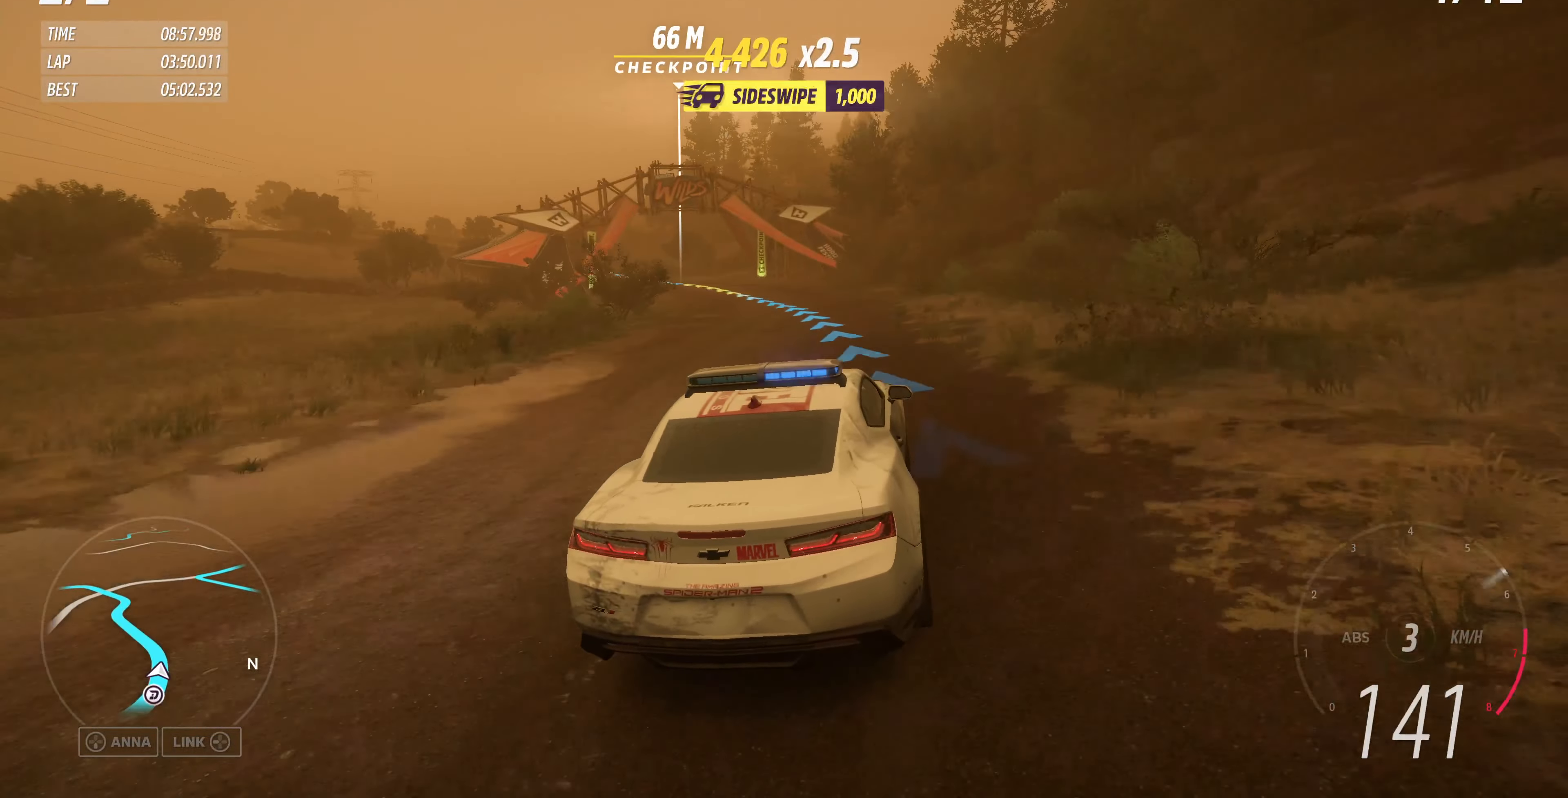
{"buttons": ["R2"], "left_stick": "up-left", "right_stick": "up", "events": []}
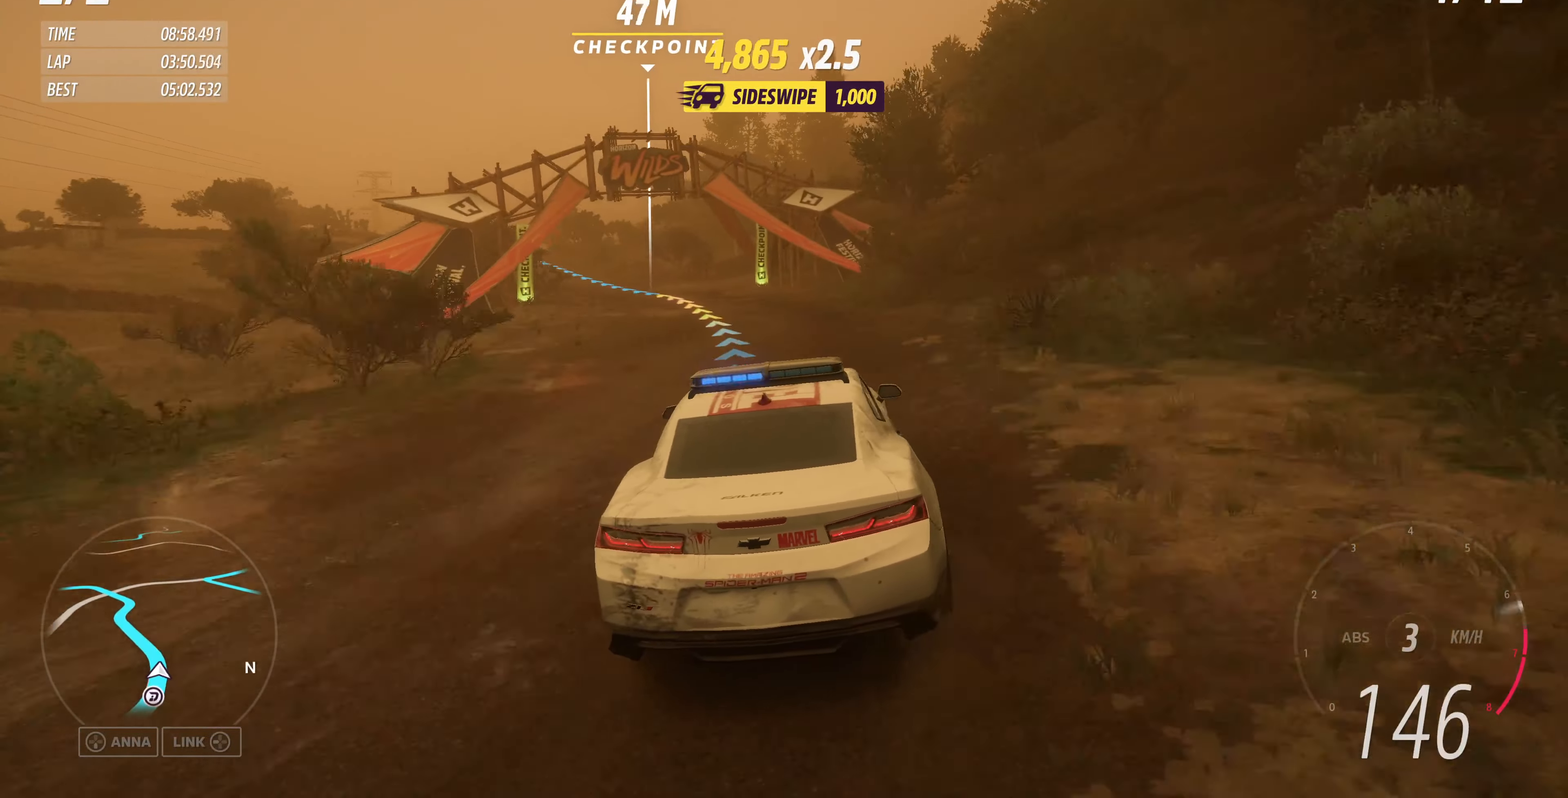
{"buttons": ["R2"], "left_stick": "up-left", "right_stick": "up", "events": []}
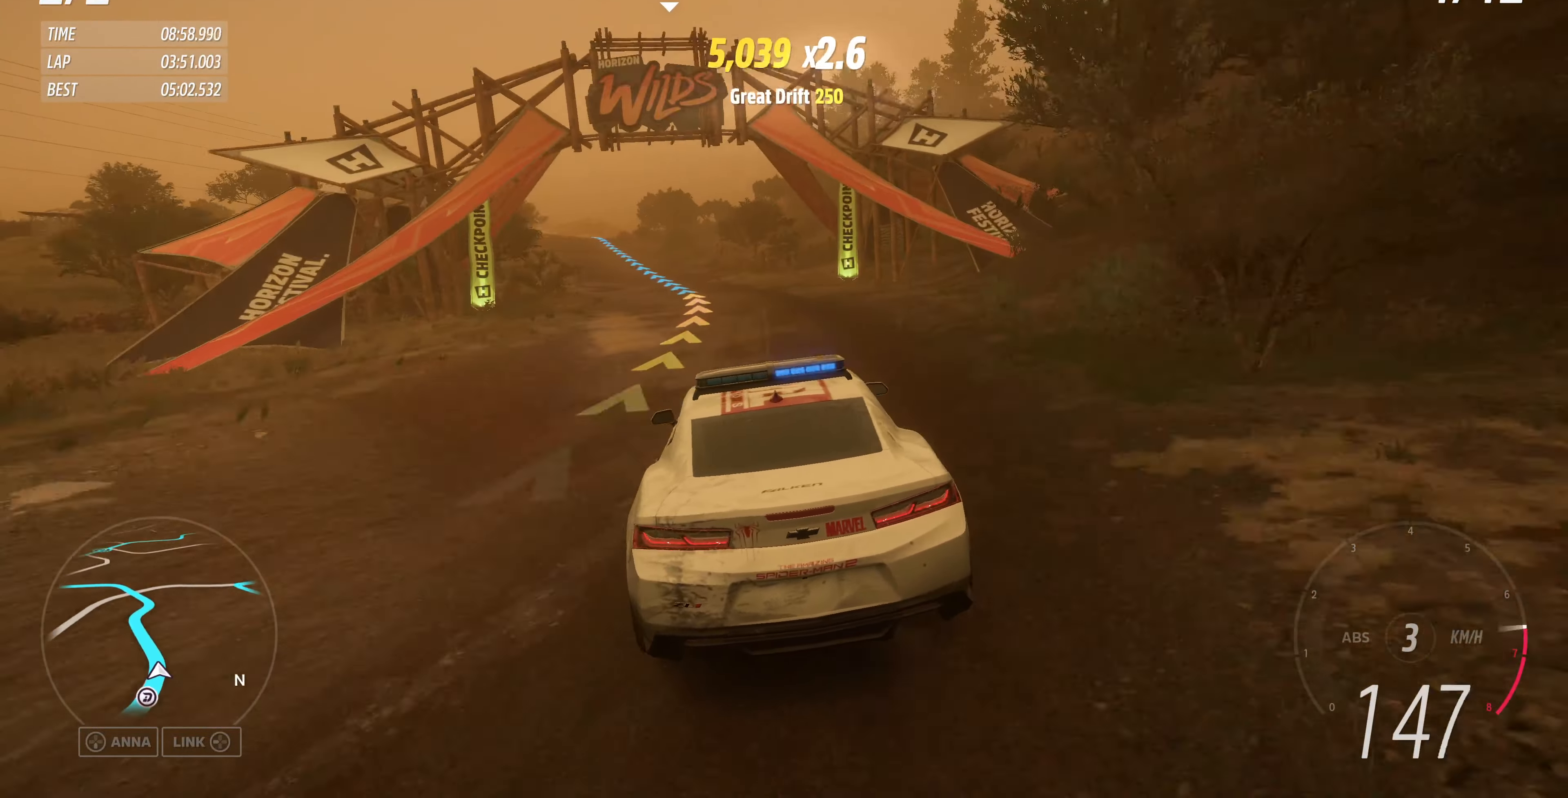
{"buttons": ["R2"], "left_stick": "up-left", "right_stick": "up", "events": []}
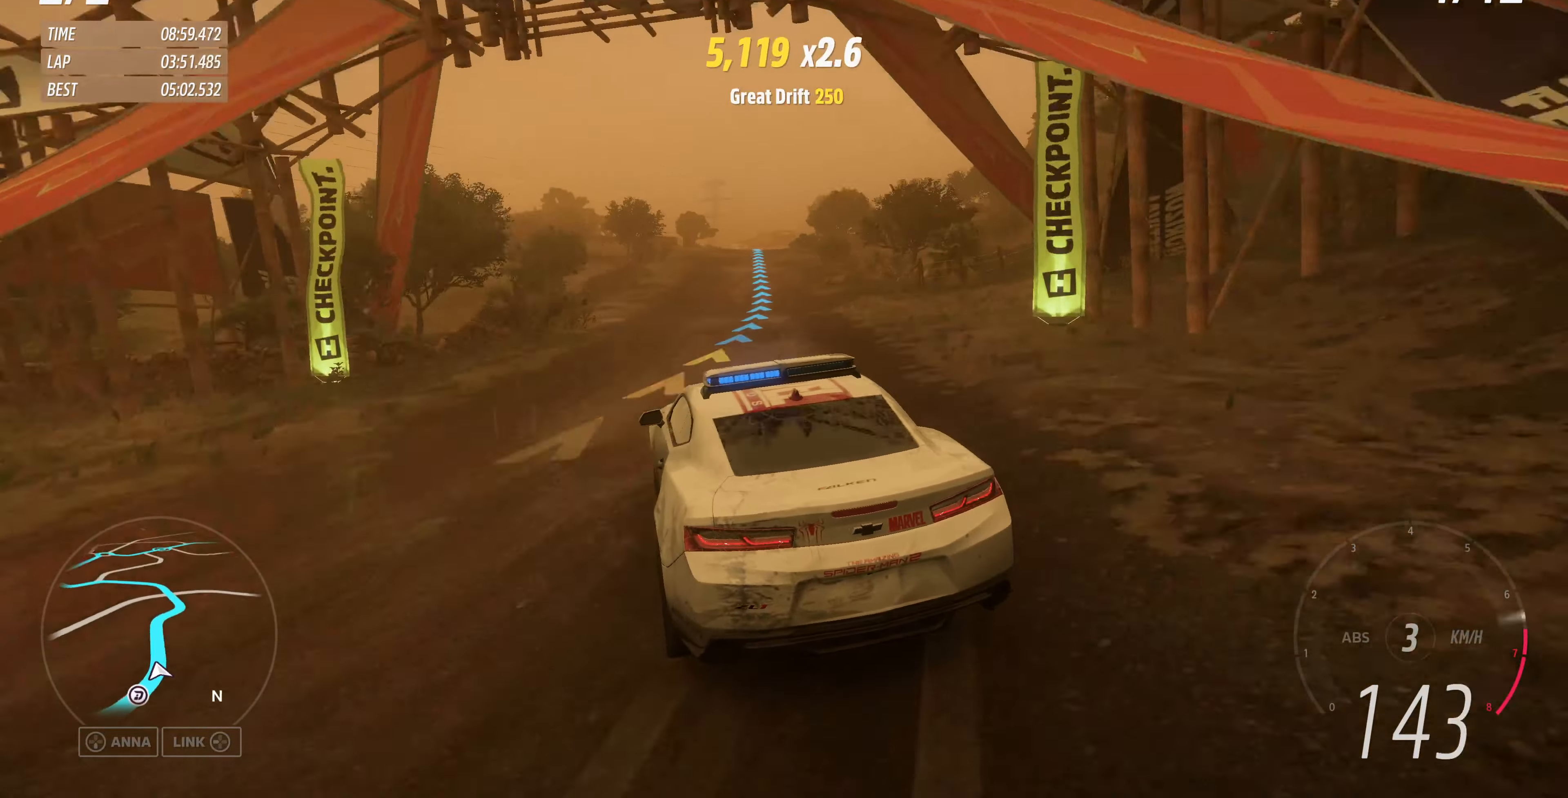
{"buttons": ["R2"], "left_stick": "right", "right_stick": "center", "events": [[67, "left_stick", "up-right"], [200, "right_stick", "center"], [334, "left_stick", "right"]]}
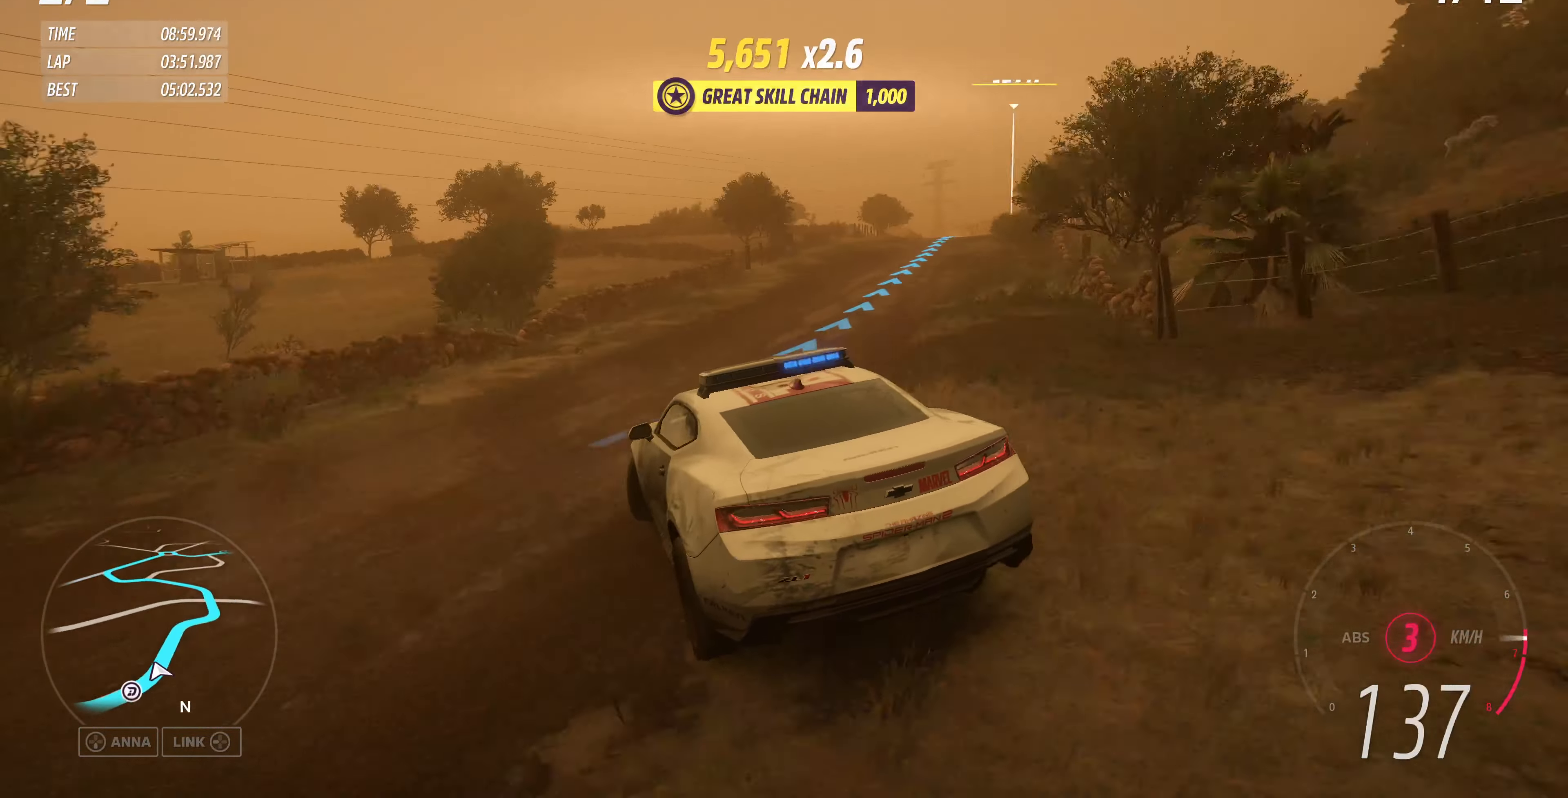
{"buttons": ["R2"], "left_stick": "up-right", "right_stick": "up", "events": [[34, "R2", "up"], [267, "right_stick", "up-right"], [367, "right_stick", "up"], [400, "R2", "down"], [500, "left_stick", "up-right"]]}
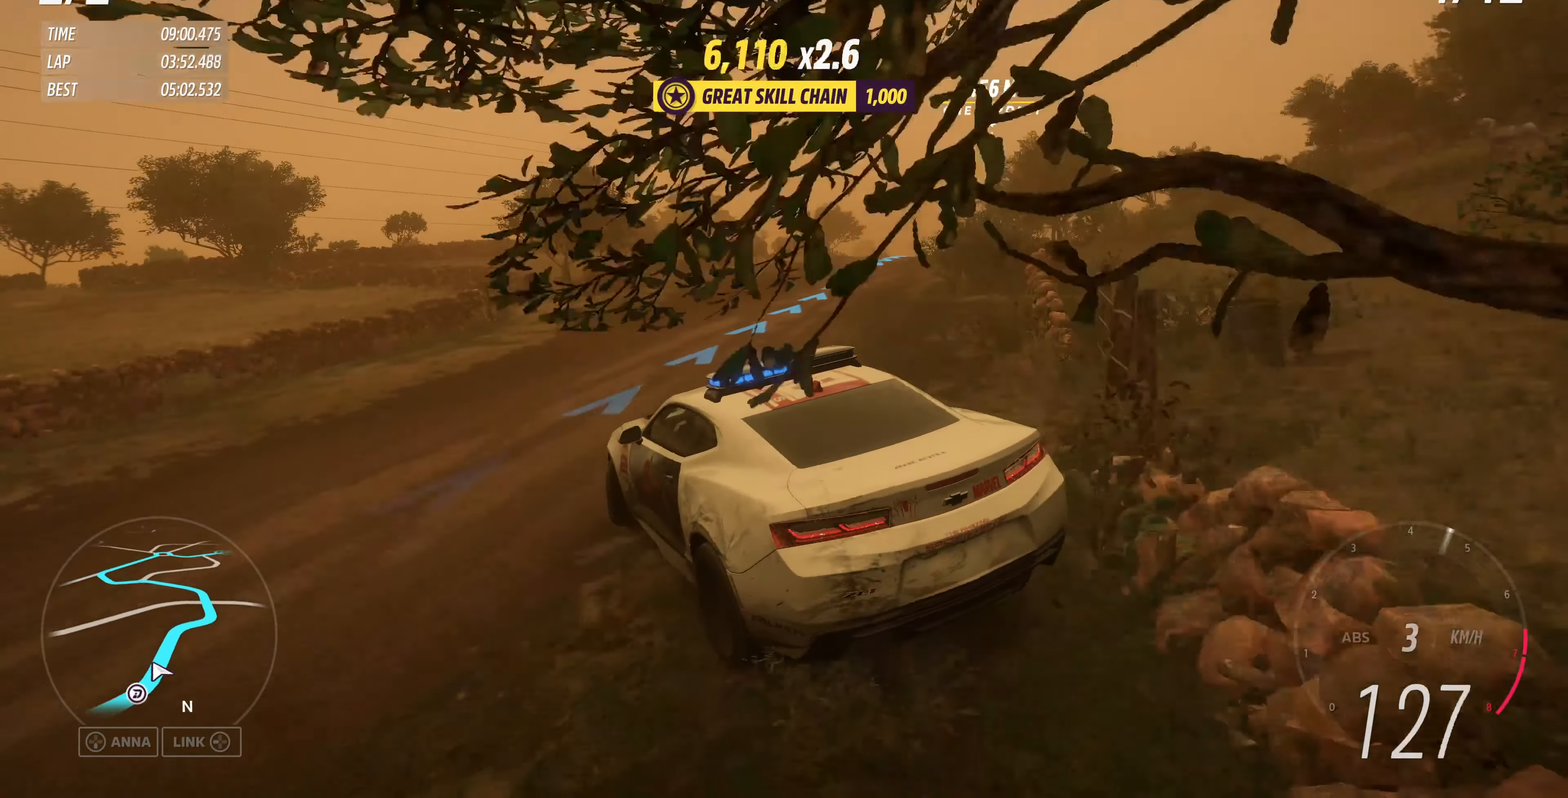
{"buttons": ["R2"], "left_stick": "up", "right_stick": "up", "events": [[100, "left_stick", "up"], [234, "left_stick", "up-left"], [400, "left_stick", "up"]]}
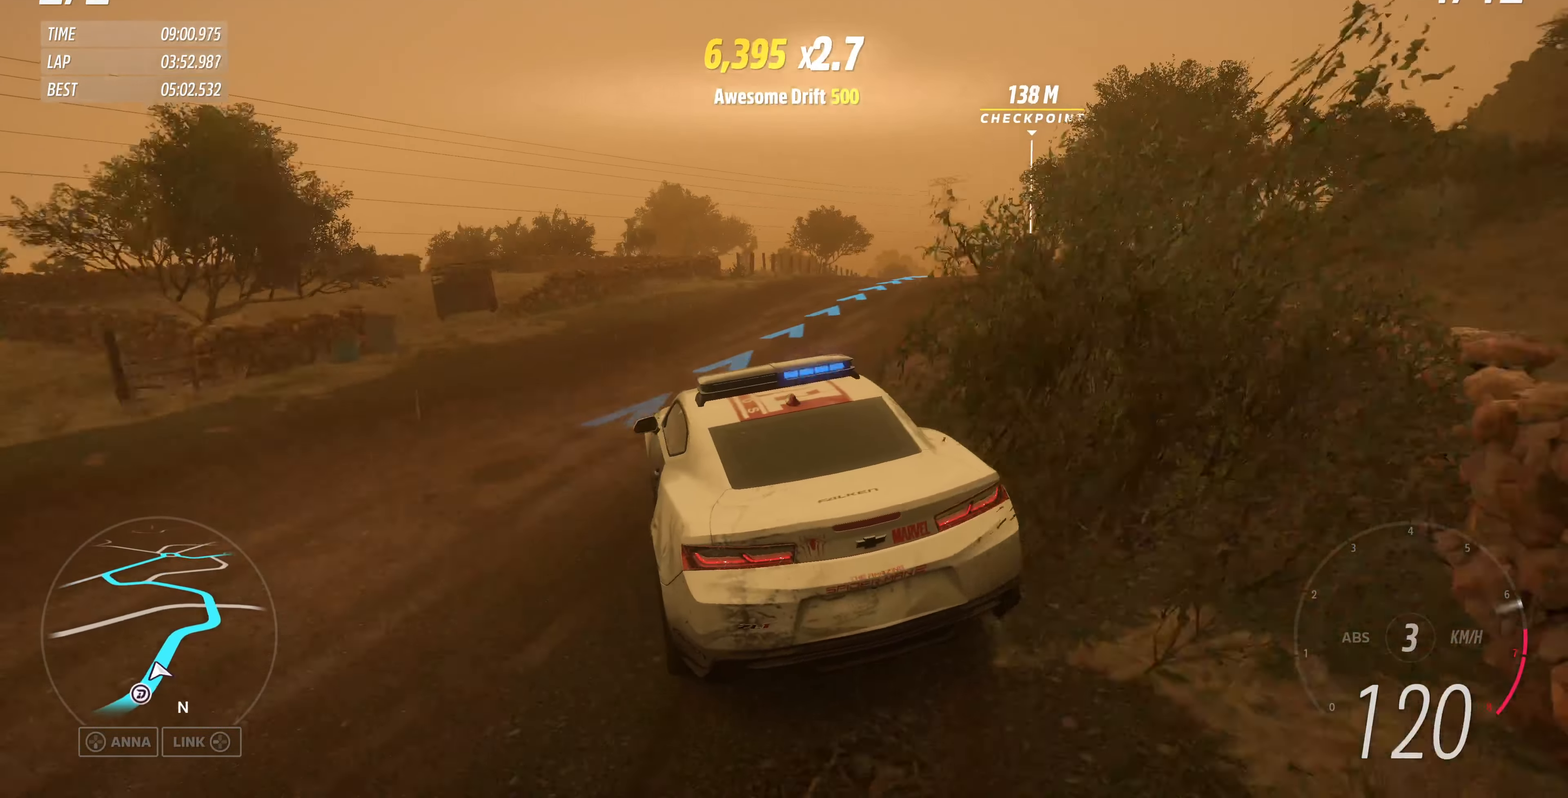
{"buttons": [], "left_stick": "up-right", "right_stick": "up", "events": [[234, "left_stick", "up-right"], [334, "R2", "up"]]}
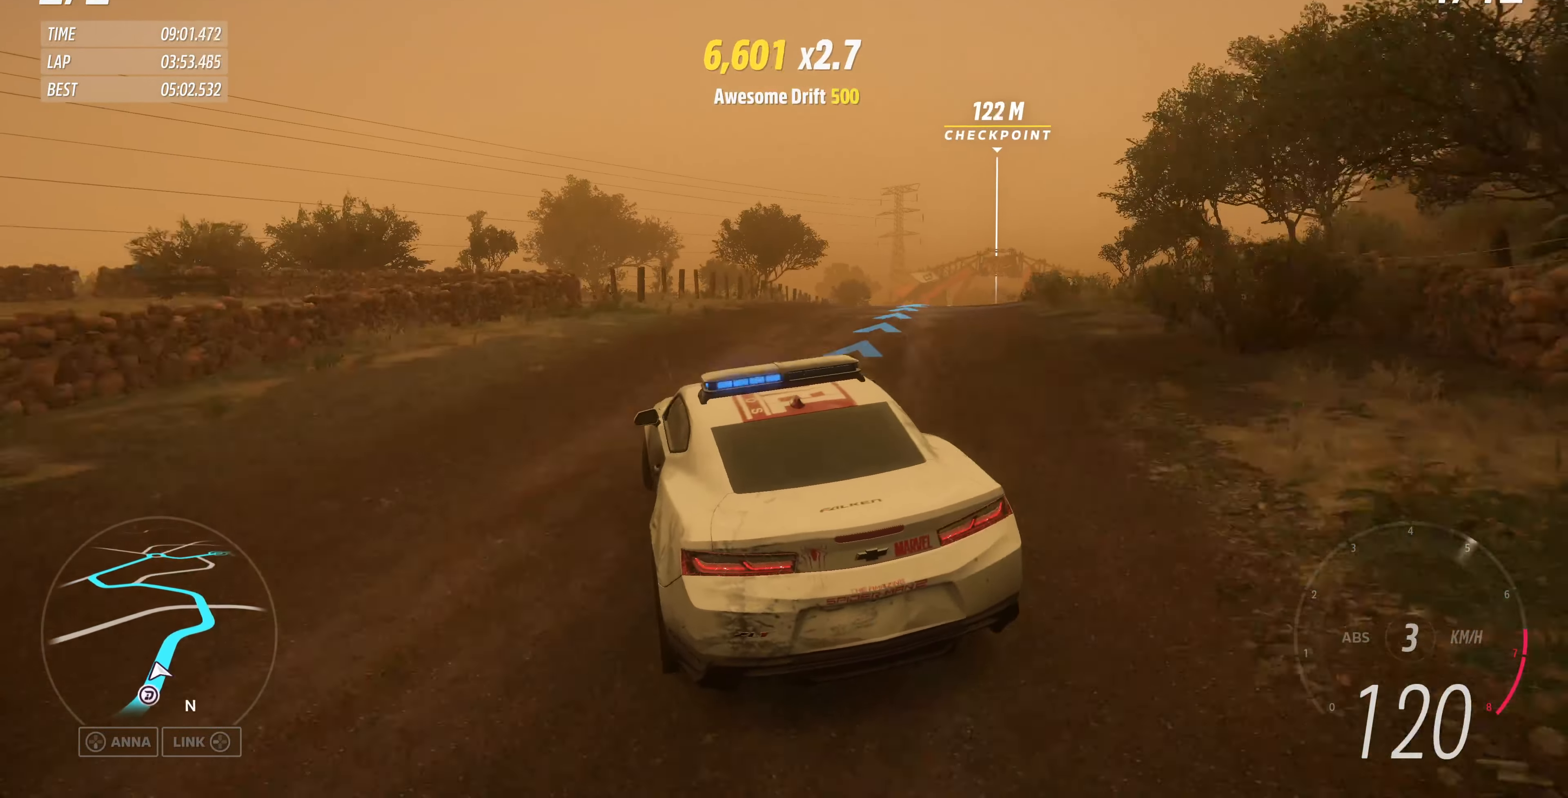
{"buttons": [], "left_stick": "center", "right_stick": "up", "events": [[200, "left_stick", "center"]]}
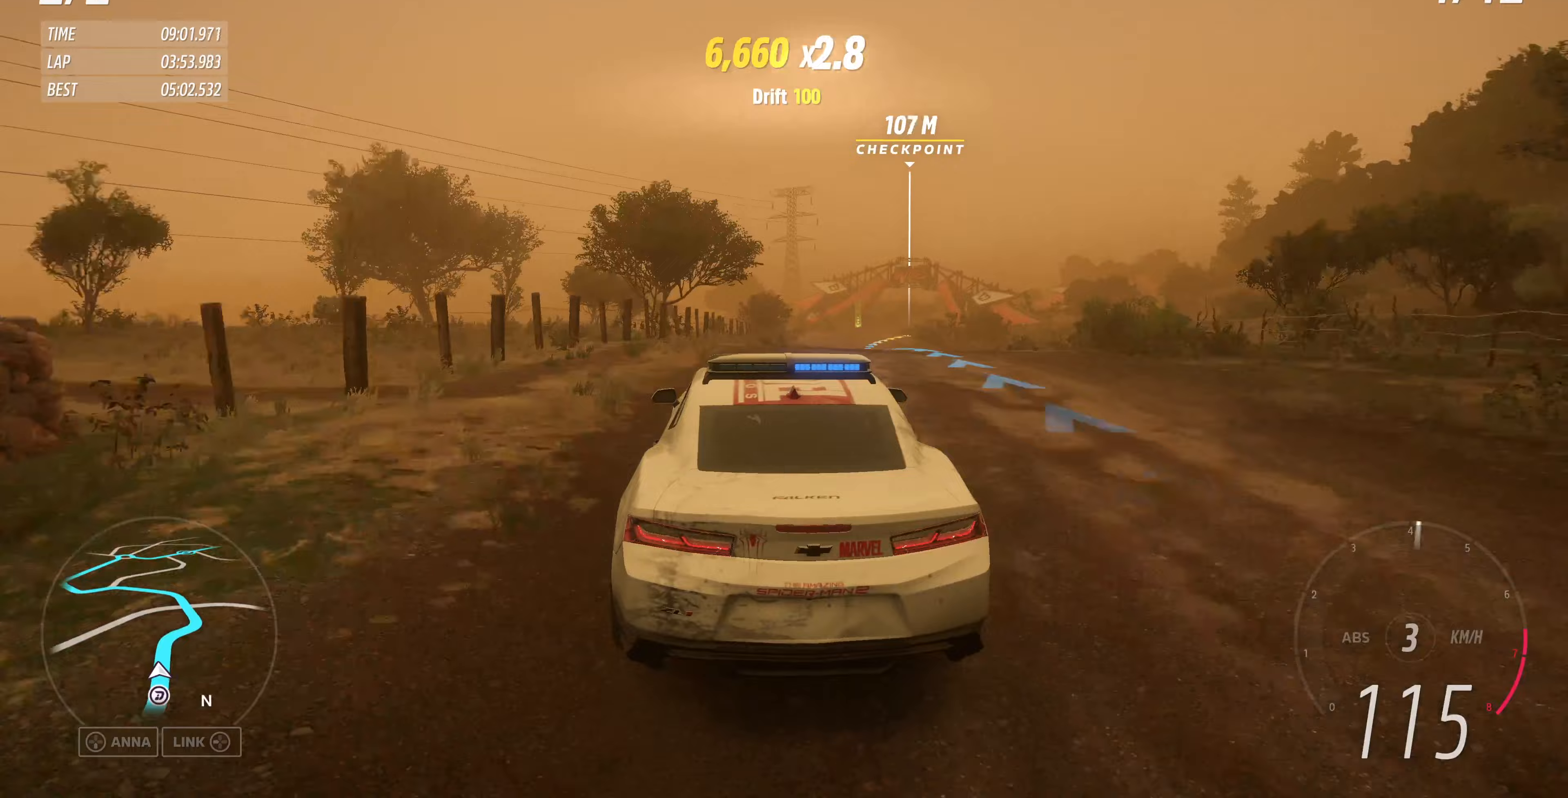
{"buttons": ["R2"], "left_stick": "up", "right_stick": "up", "events": [[33, "left_stick", "up-left"], [300, "R2", "down"], [367, "left_stick", "up"]]}
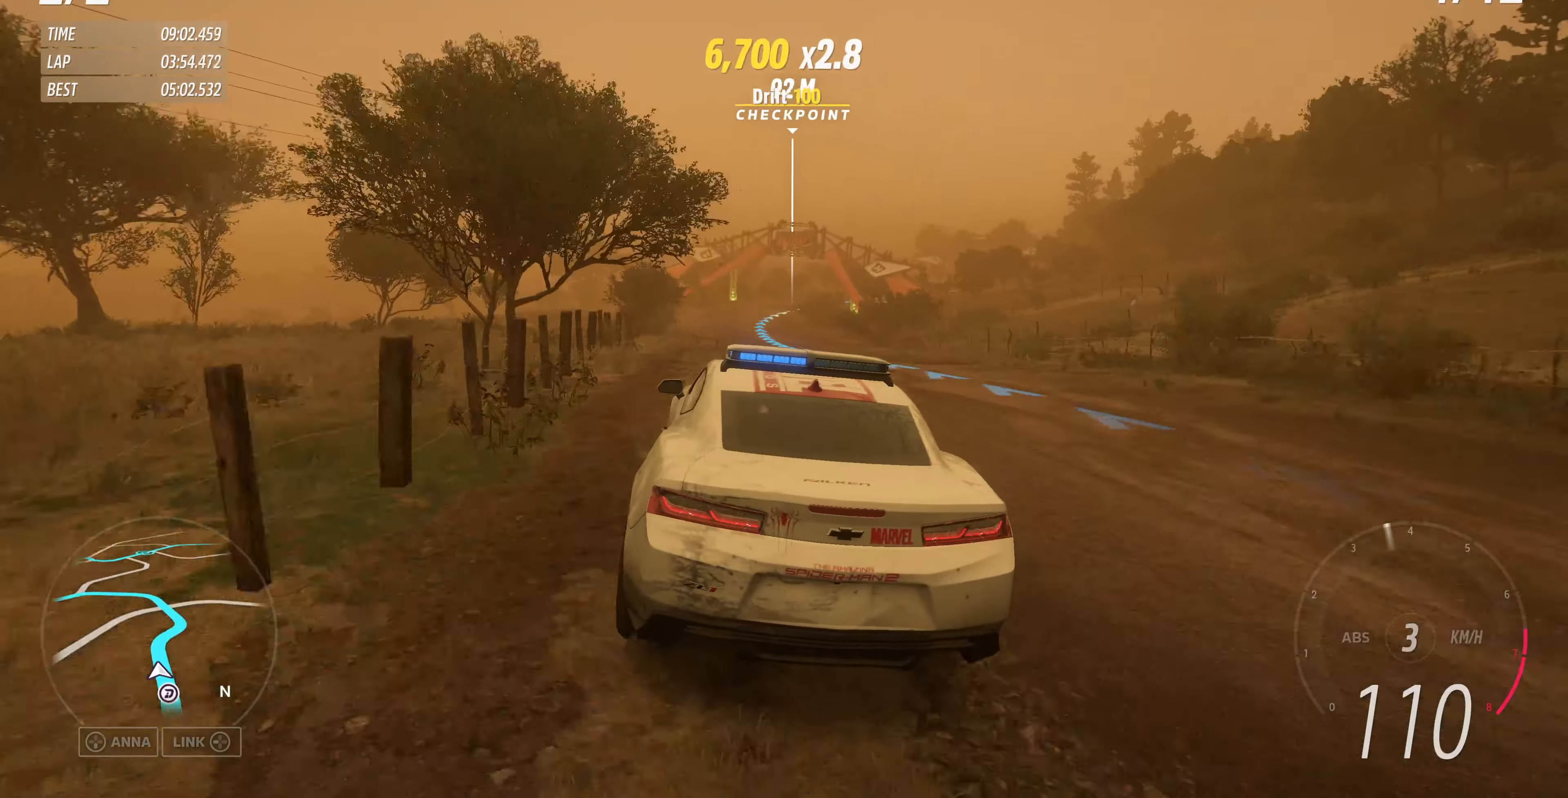
{"buttons": ["R2"], "left_stick": "up", "right_stick": "up", "events": []}
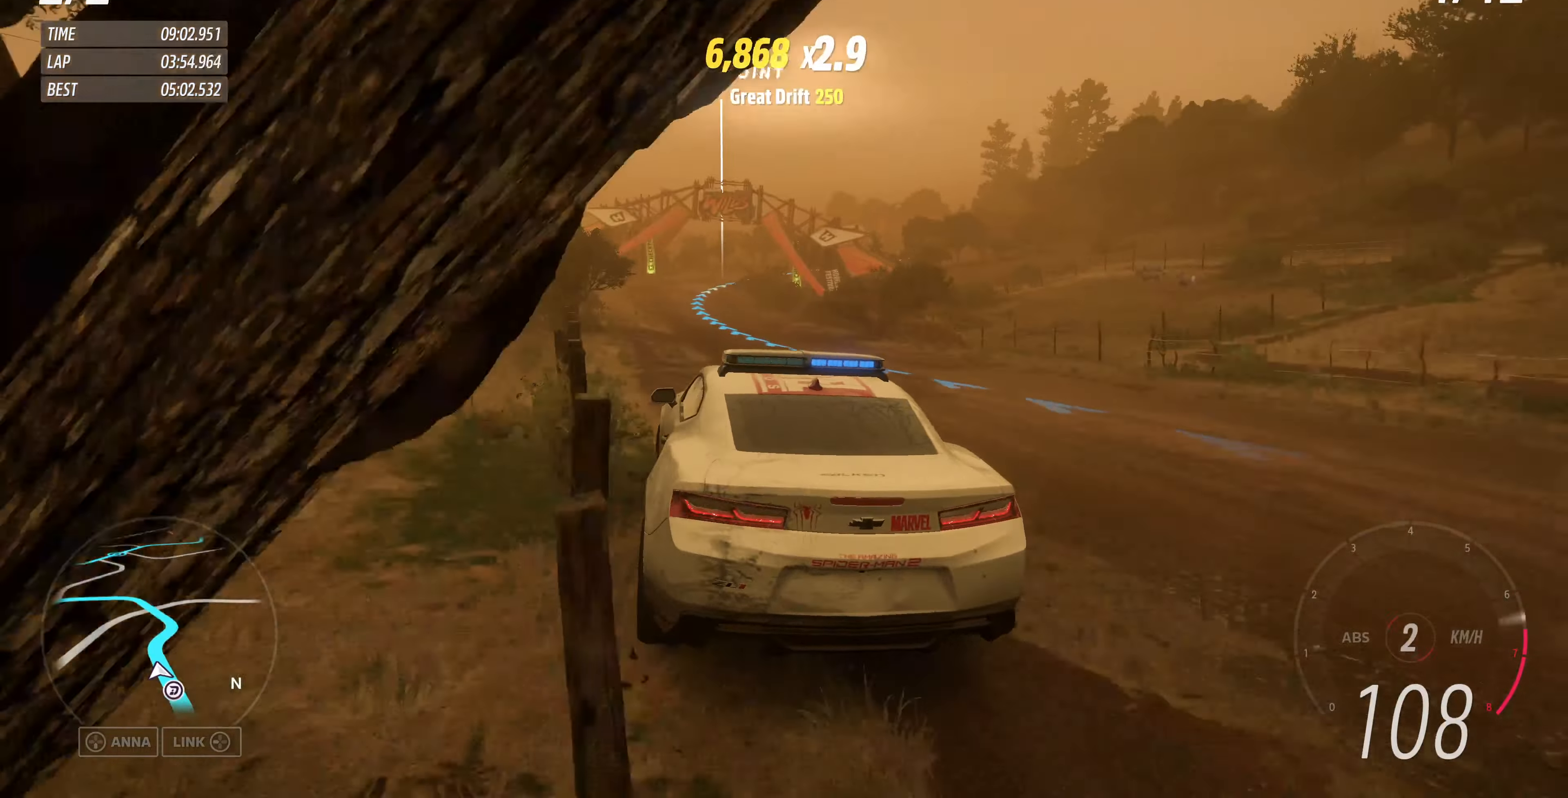
{"buttons": ["R2"], "left_stick": "up", "right_stick": "up", "events": []}
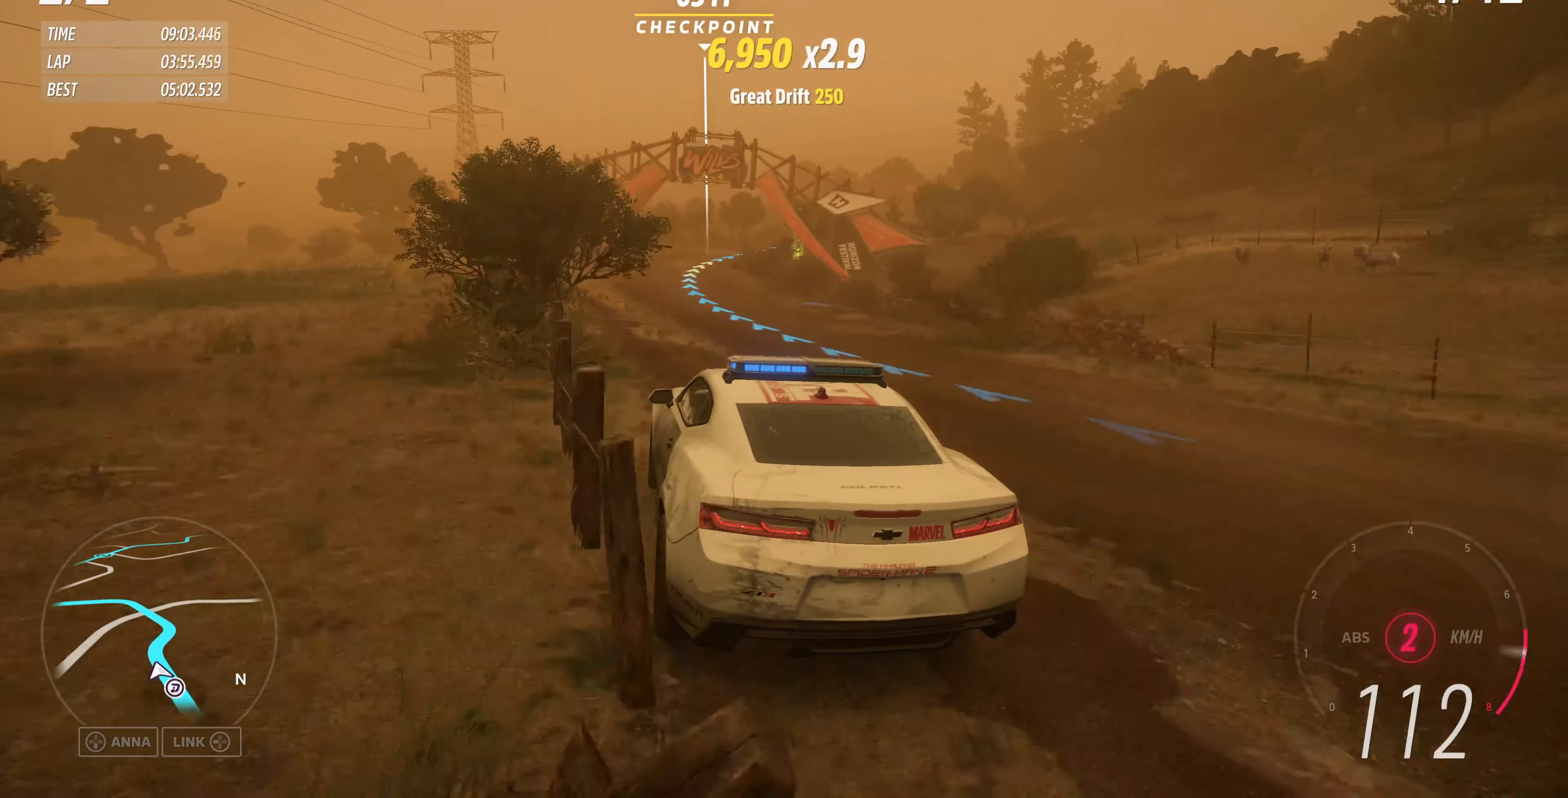
{"buttons": ["R2"], "left_stick": "up", "right_stick": "up", "events": []}
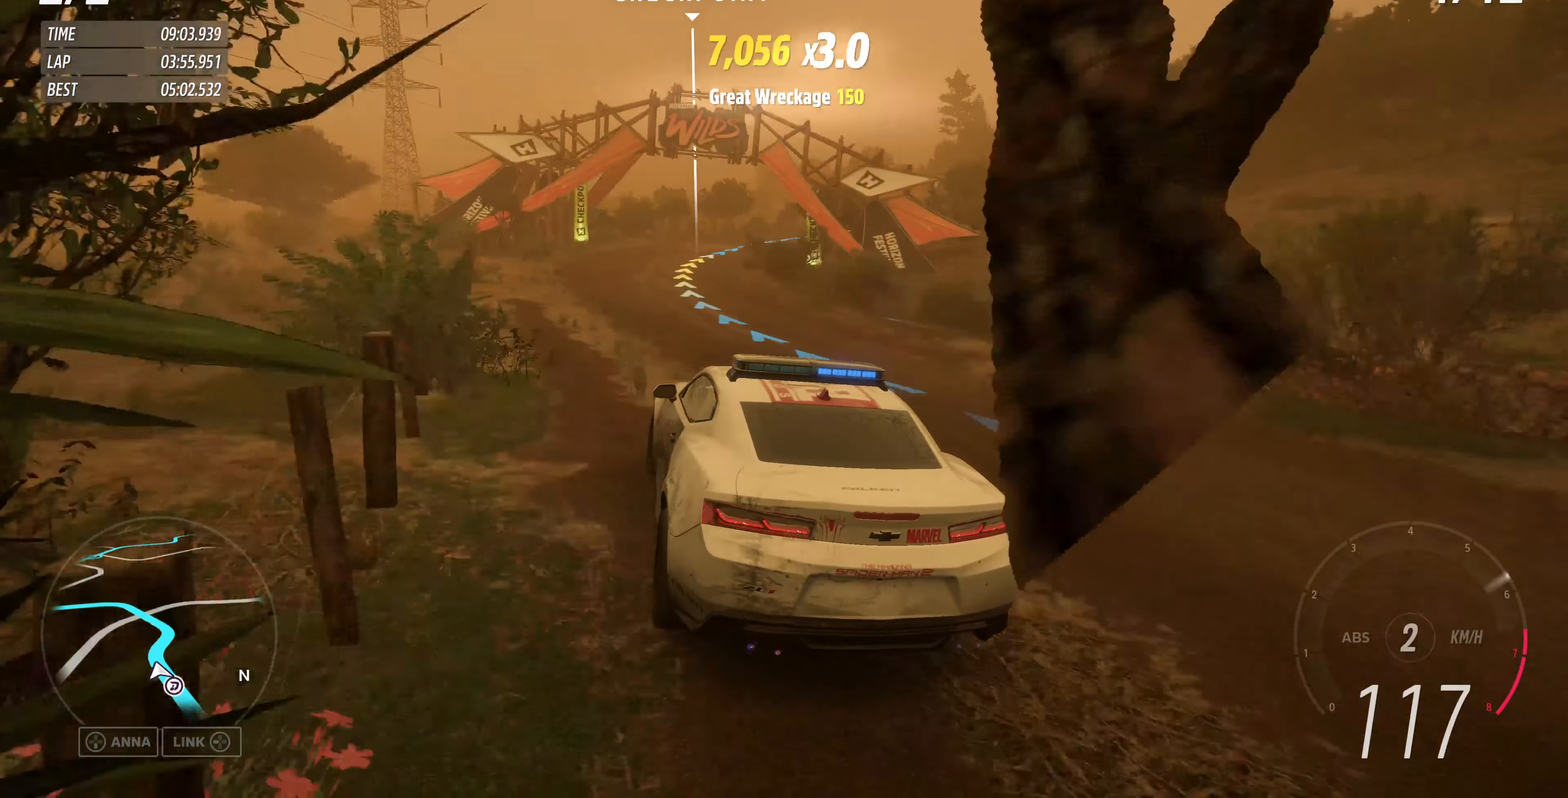
{"buttons": ["R2"], "left_stick": "up-right", "right_stick": "up", "events": [[433, "left_stick", "up-right"]]}
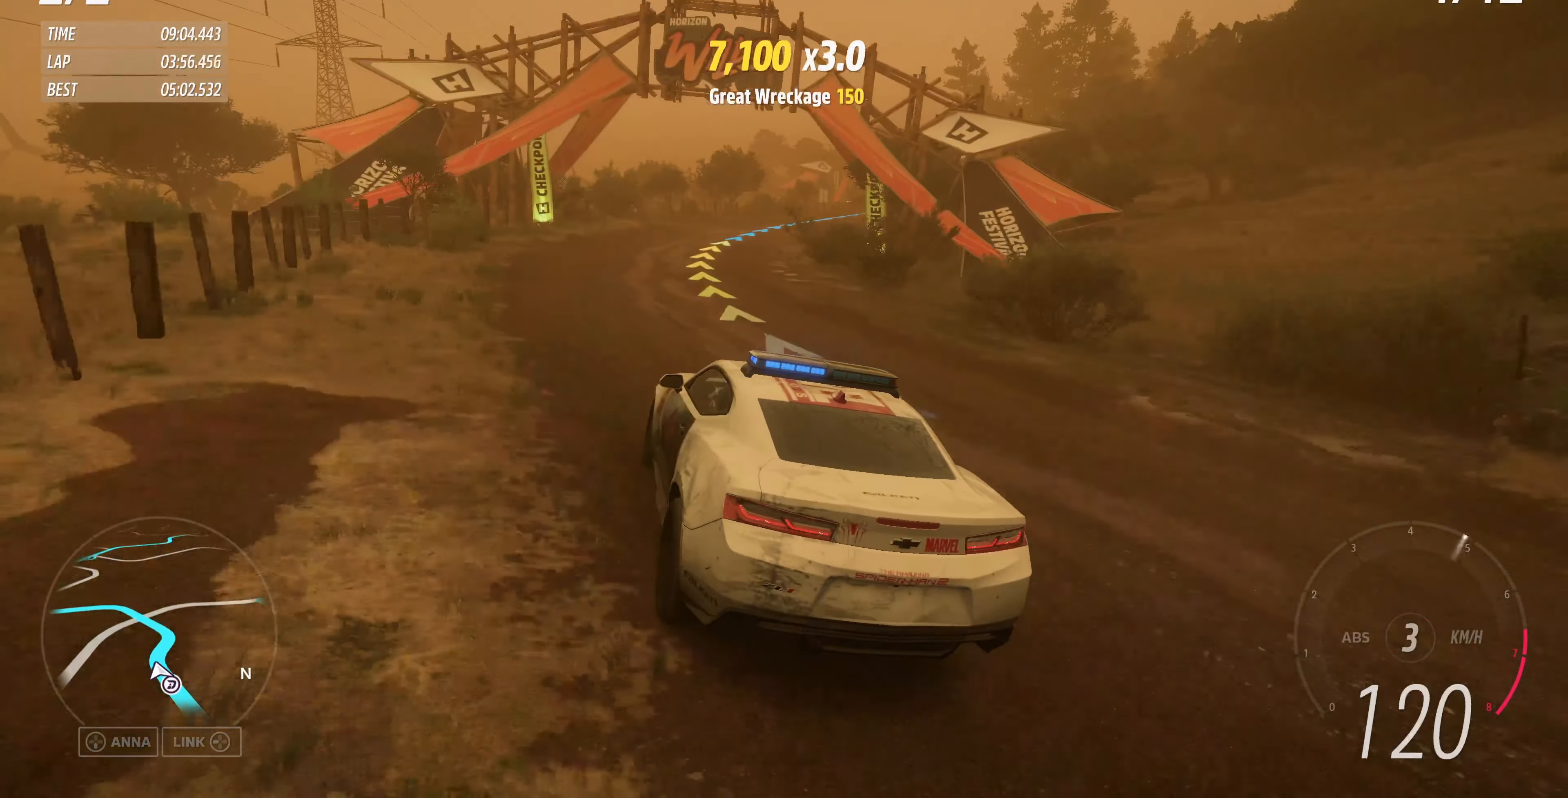
{"buttons": ["R2"], "left_stick": "up-right", "right_stick": "up", "events": []}
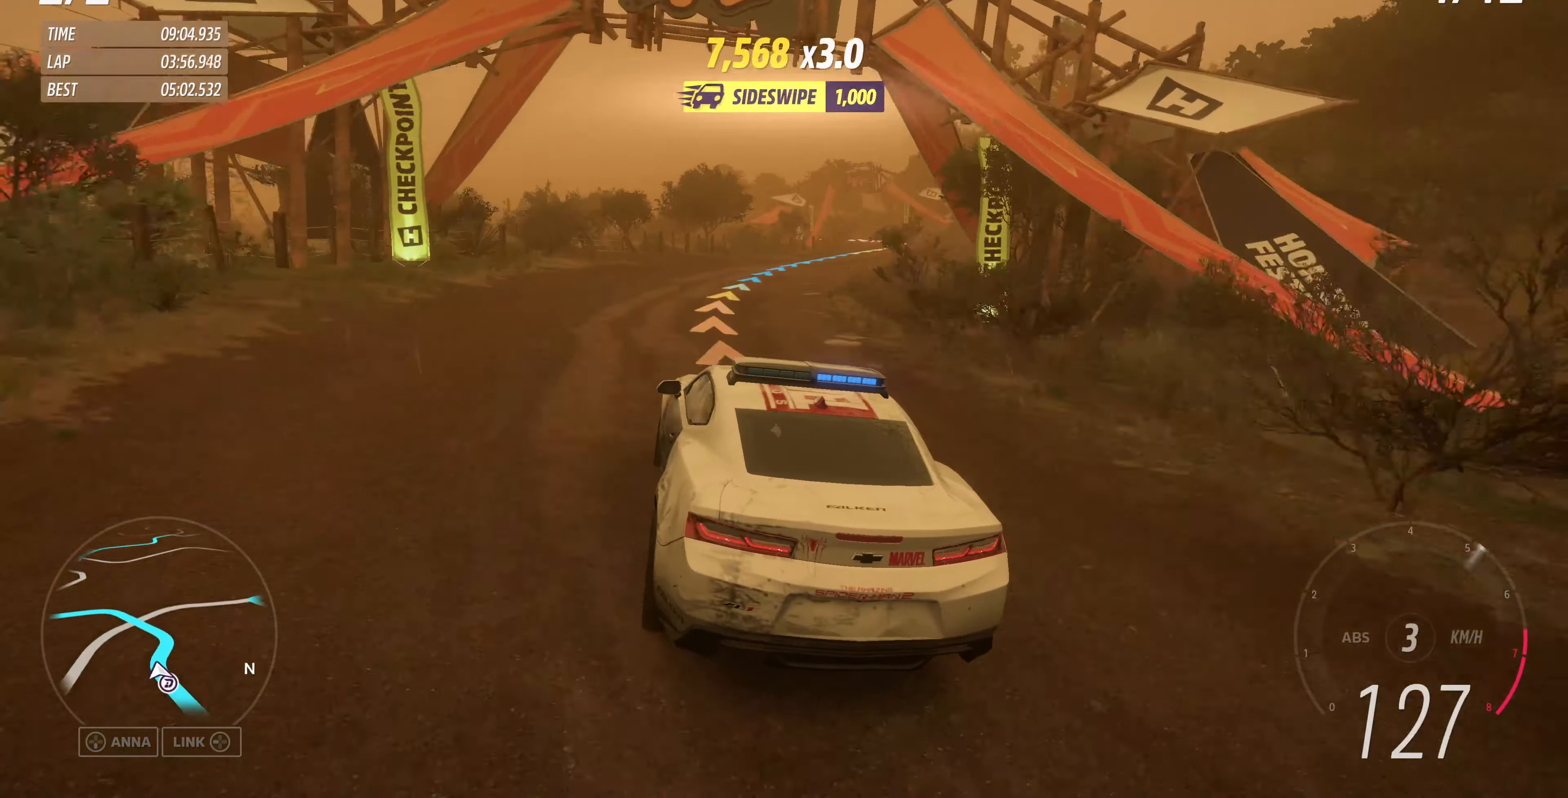
{"buttons": [], "left_stick": "up", "right_stick": "up", "events": [[233, "left_stick", "center"], [367, "left_stick", "up"], [500, "R2", "up"]]}